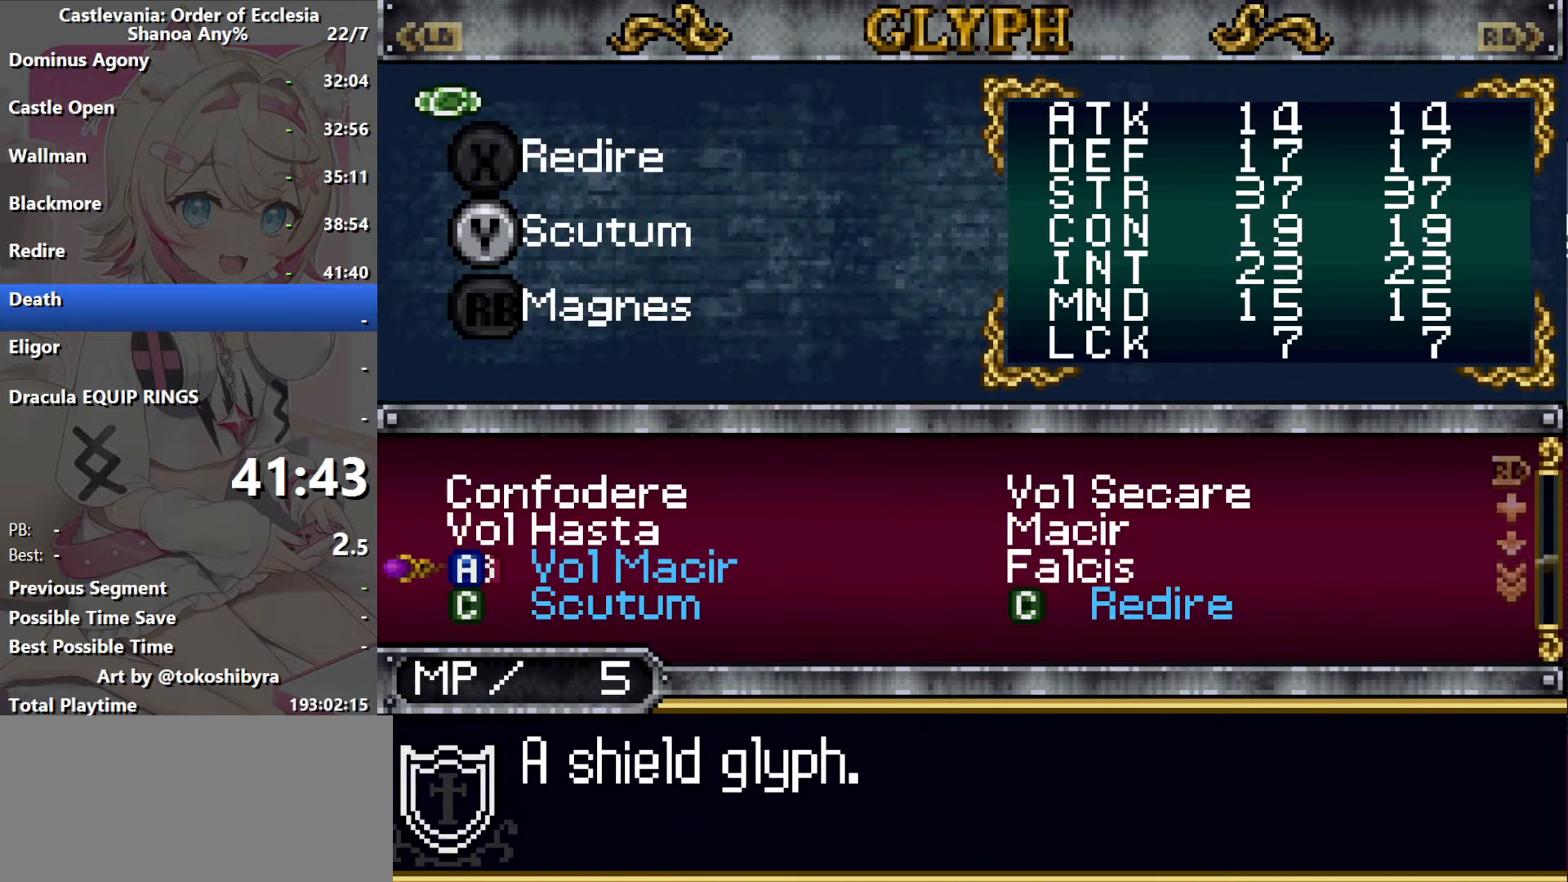
Gameplay with a controller (Nintendo layout); each line is a JSON object with the inputs held at the frame after it. "events" lists button and stick changes between this image and that frame as [ms after this image, input, new state], when the widget could be followed in between. Not read: L3 R3 X Y.
{"buttons": [], "events": [[100, "B", "down"], [117, "DPAD_RIGHT", "up"], [167, "B", "up"]]}
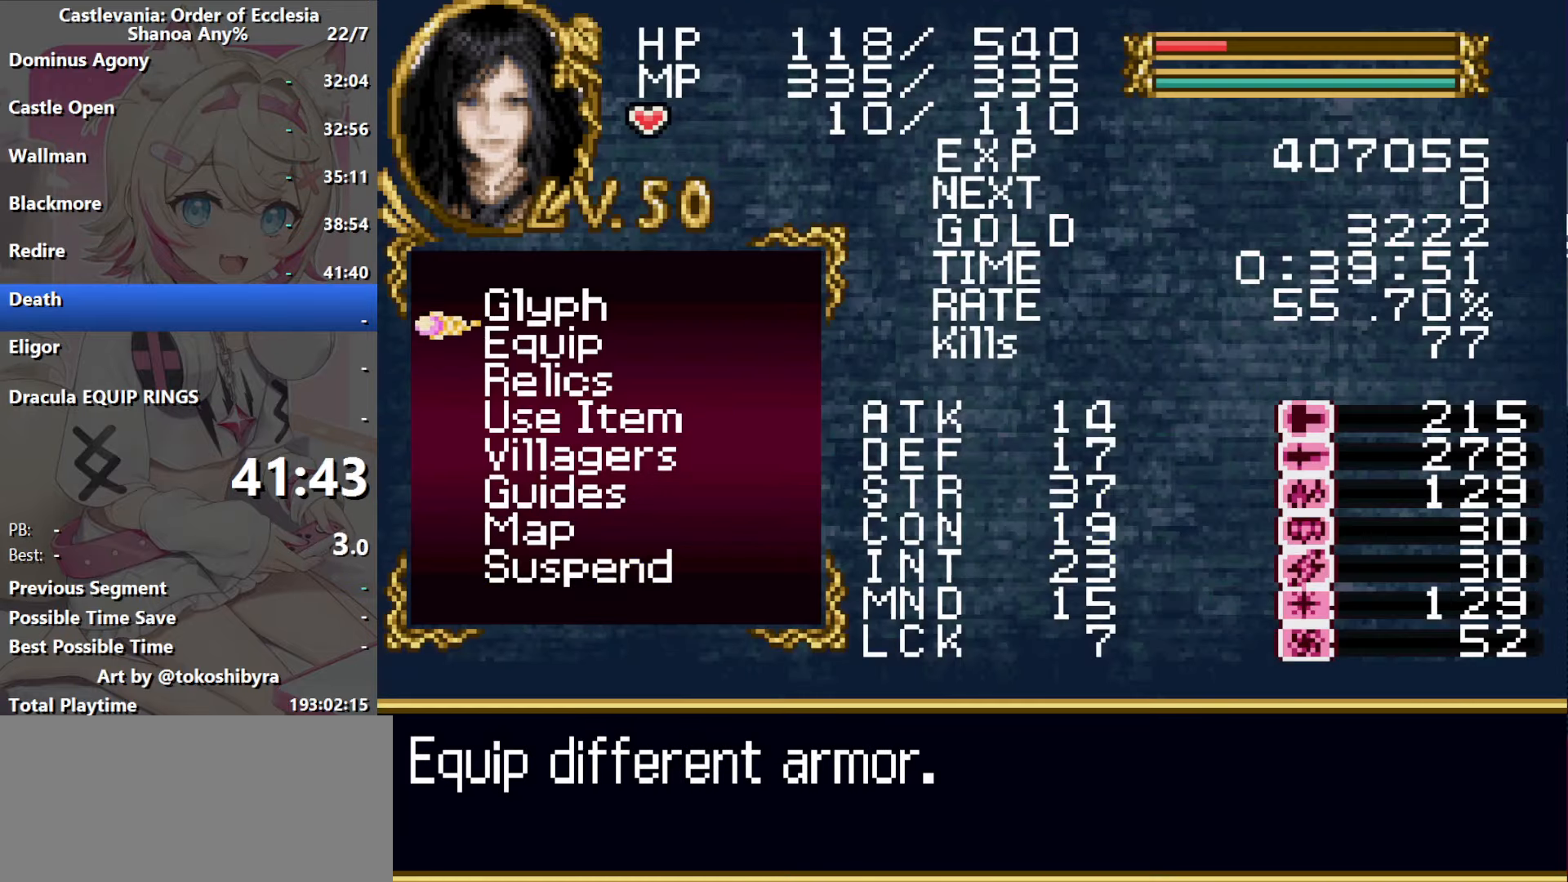
{"buttons": [], "events": [[350, "B", "down"], [467, "B", "up"]]}
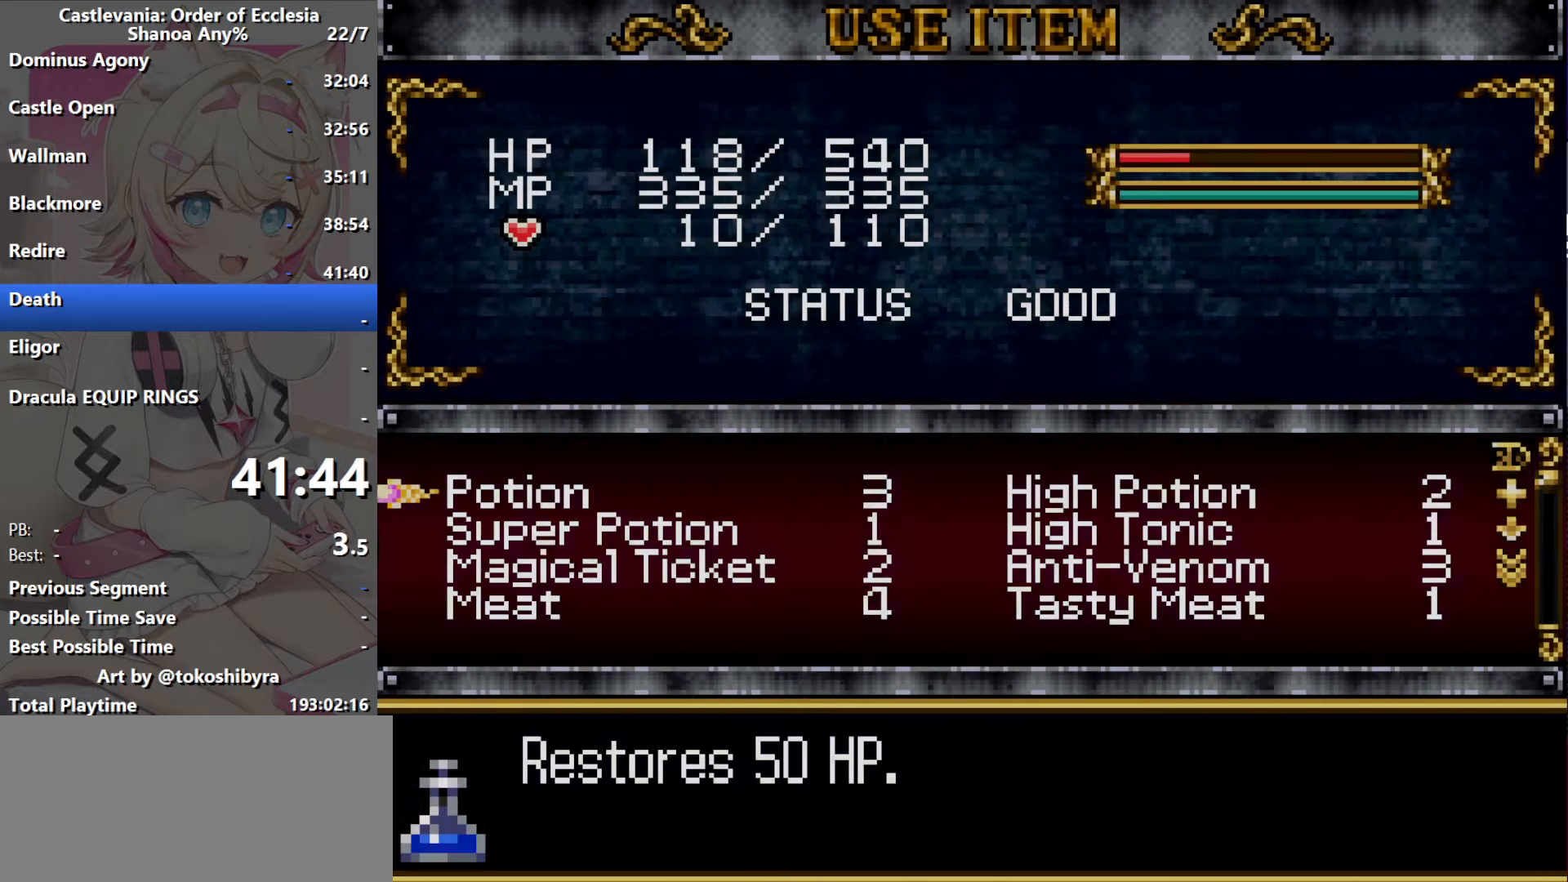
{"buttons": [], "events": []}
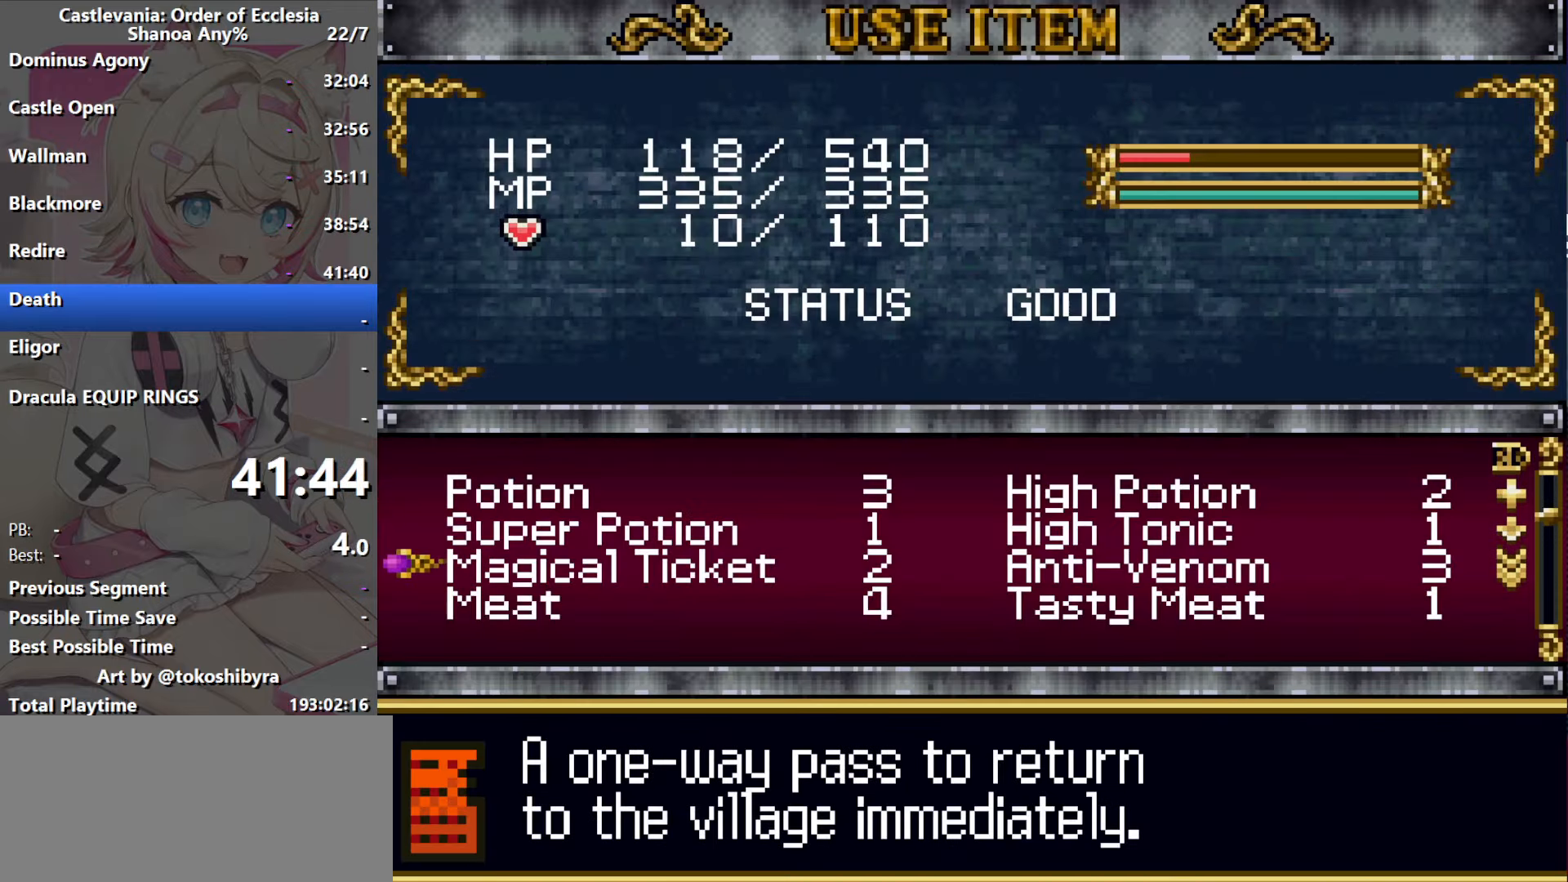
{"buttons": [], "events": [[83, "B", "down"], [150, "B", "up"], [217, "B", "down"], [317, "B", "up"]]}
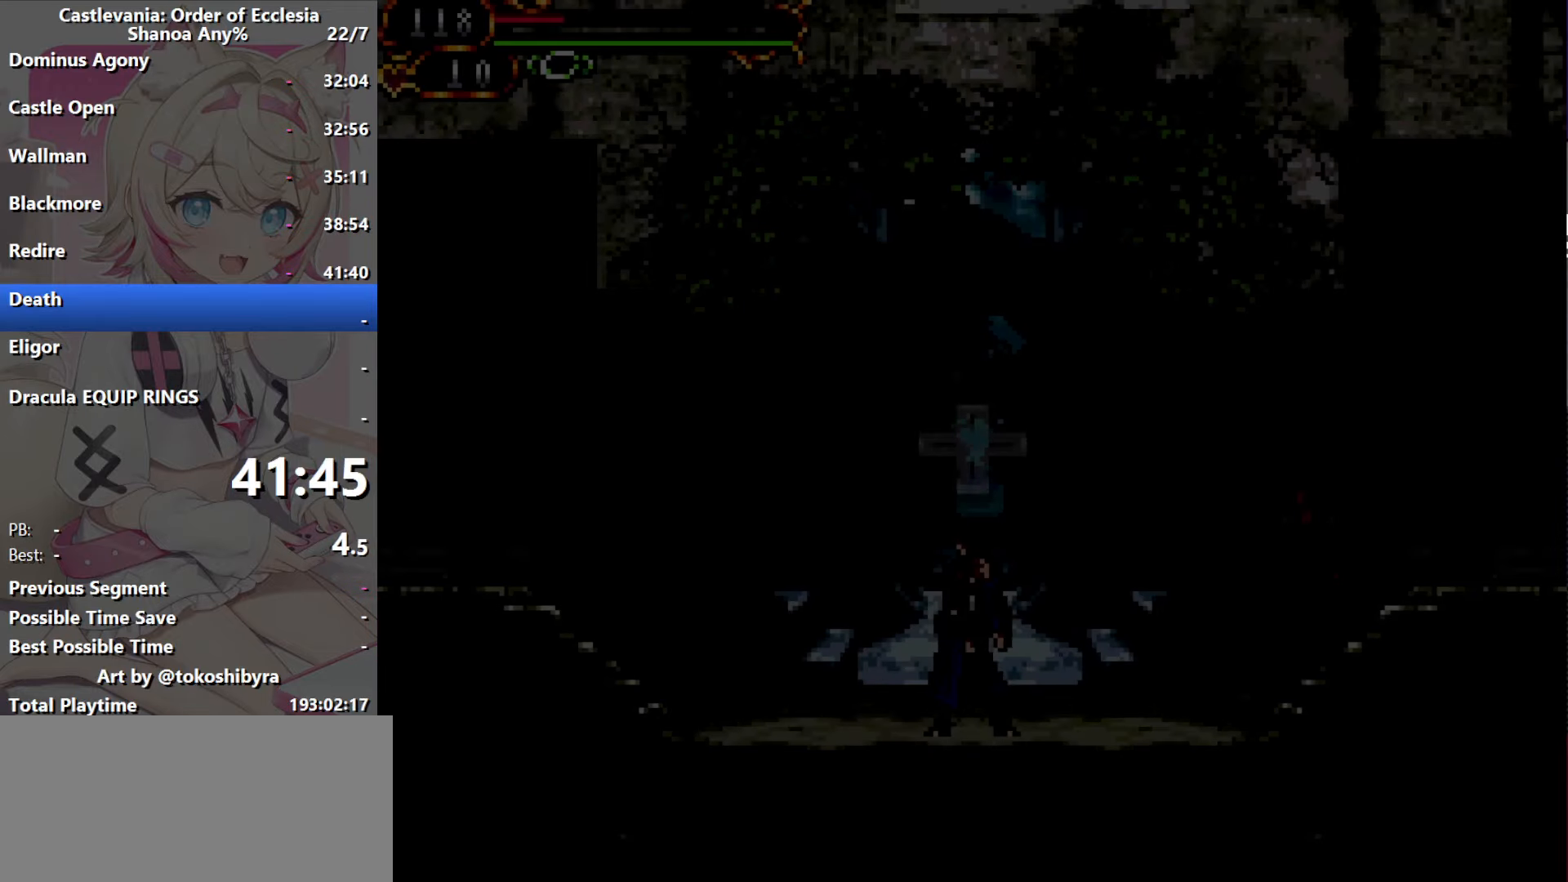
{"buttons": ["DPAD_LEFT"], "events": [[50, "DPAD_LEFT", "down"], [250, "R1", "down"], [417, "R1", "up"]]}
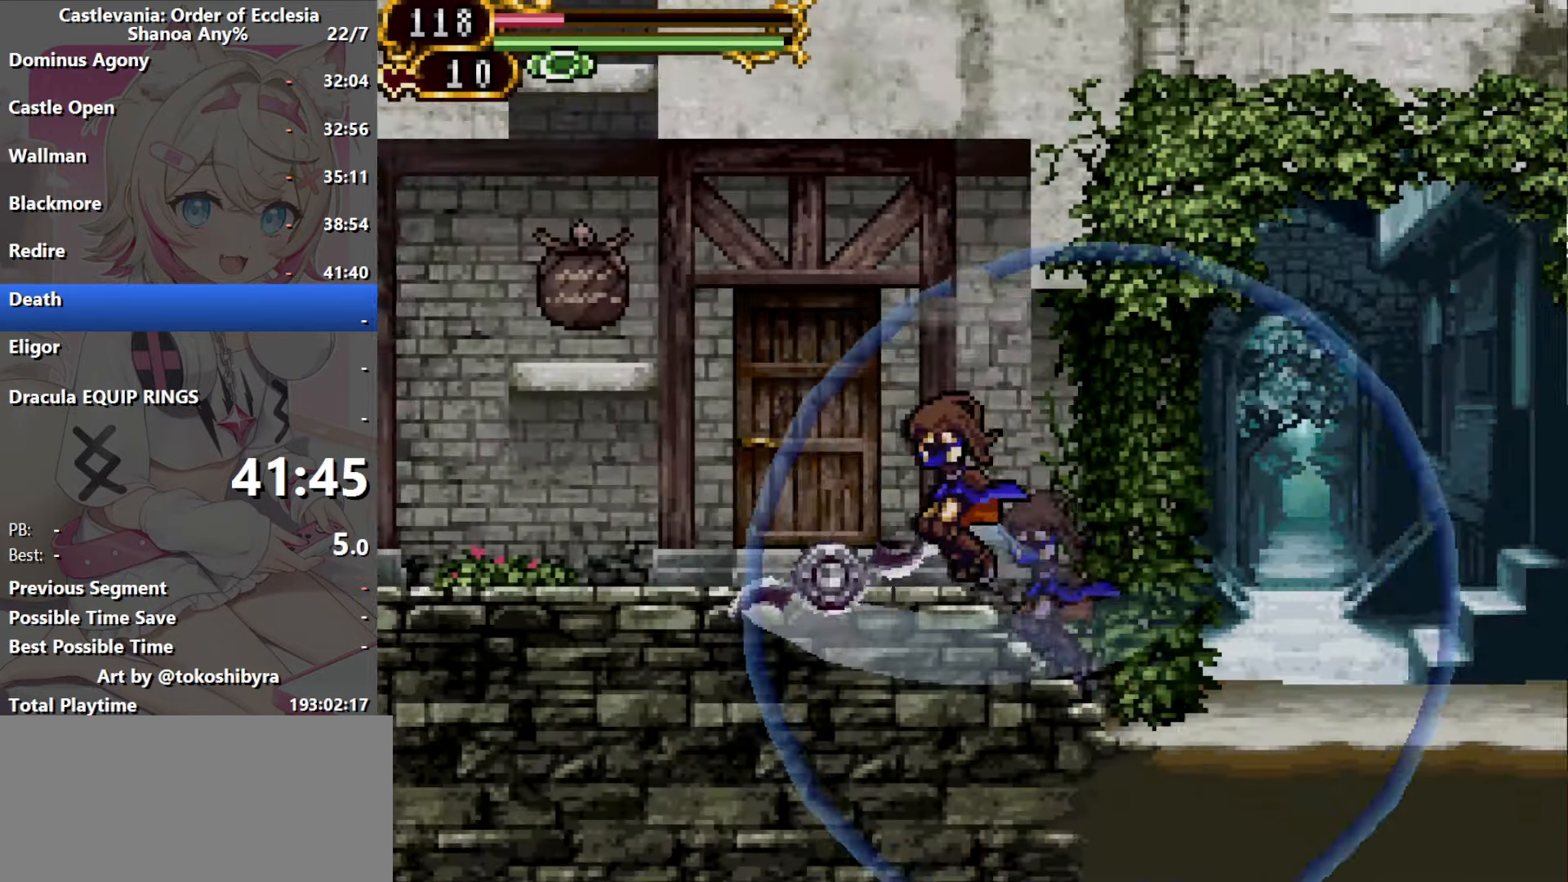
{"buttons": ["DPAD_LEFT"], "events": []}
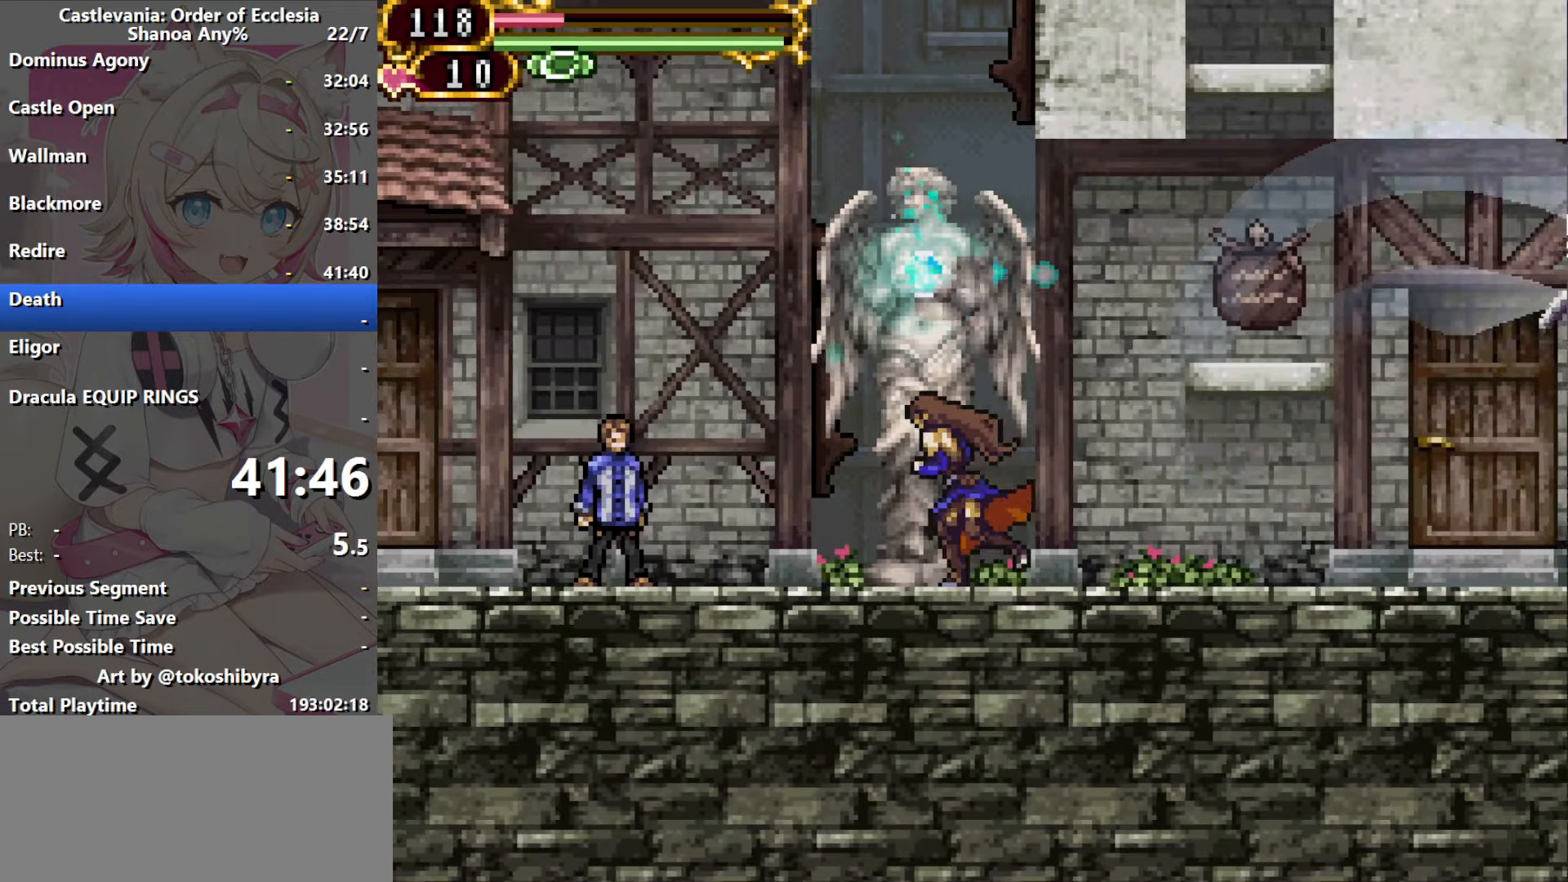
{"buttons": ["DPAD_RIGHT"], "events": [[67, "DPAD_UP", "down"], [83, "DPAD_LEFT", "up"], [217, "DPAD_UP", "up"], [450, "DPAD_RIGHT", "down"]]}
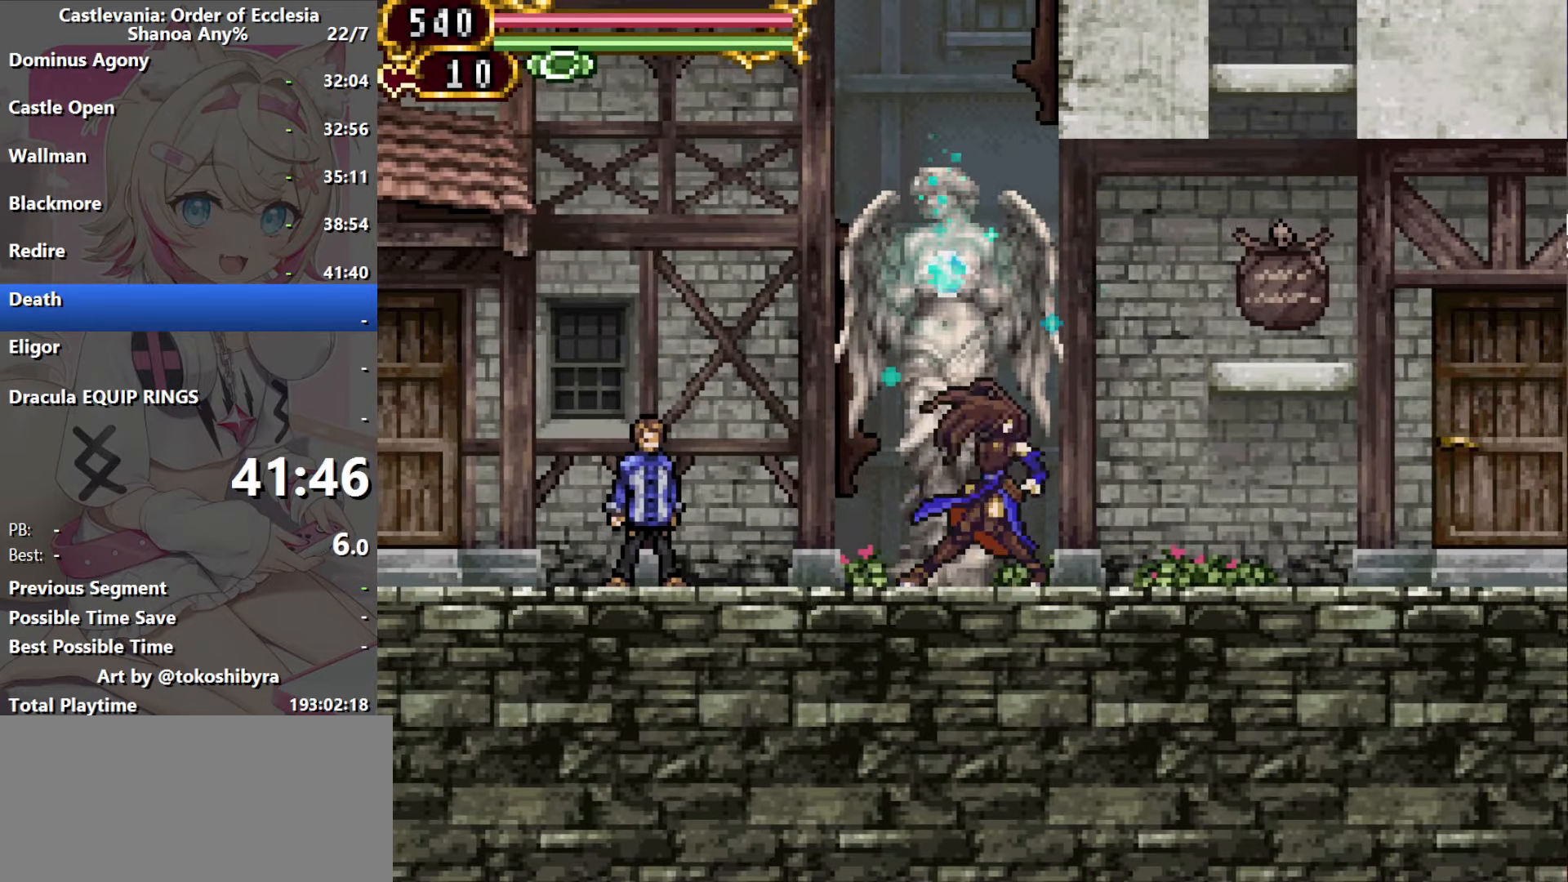
{"buttons": ["DPAD_RIGHT"], "events": [[50, "R1", "down"], [200, "R1", "up"]]}
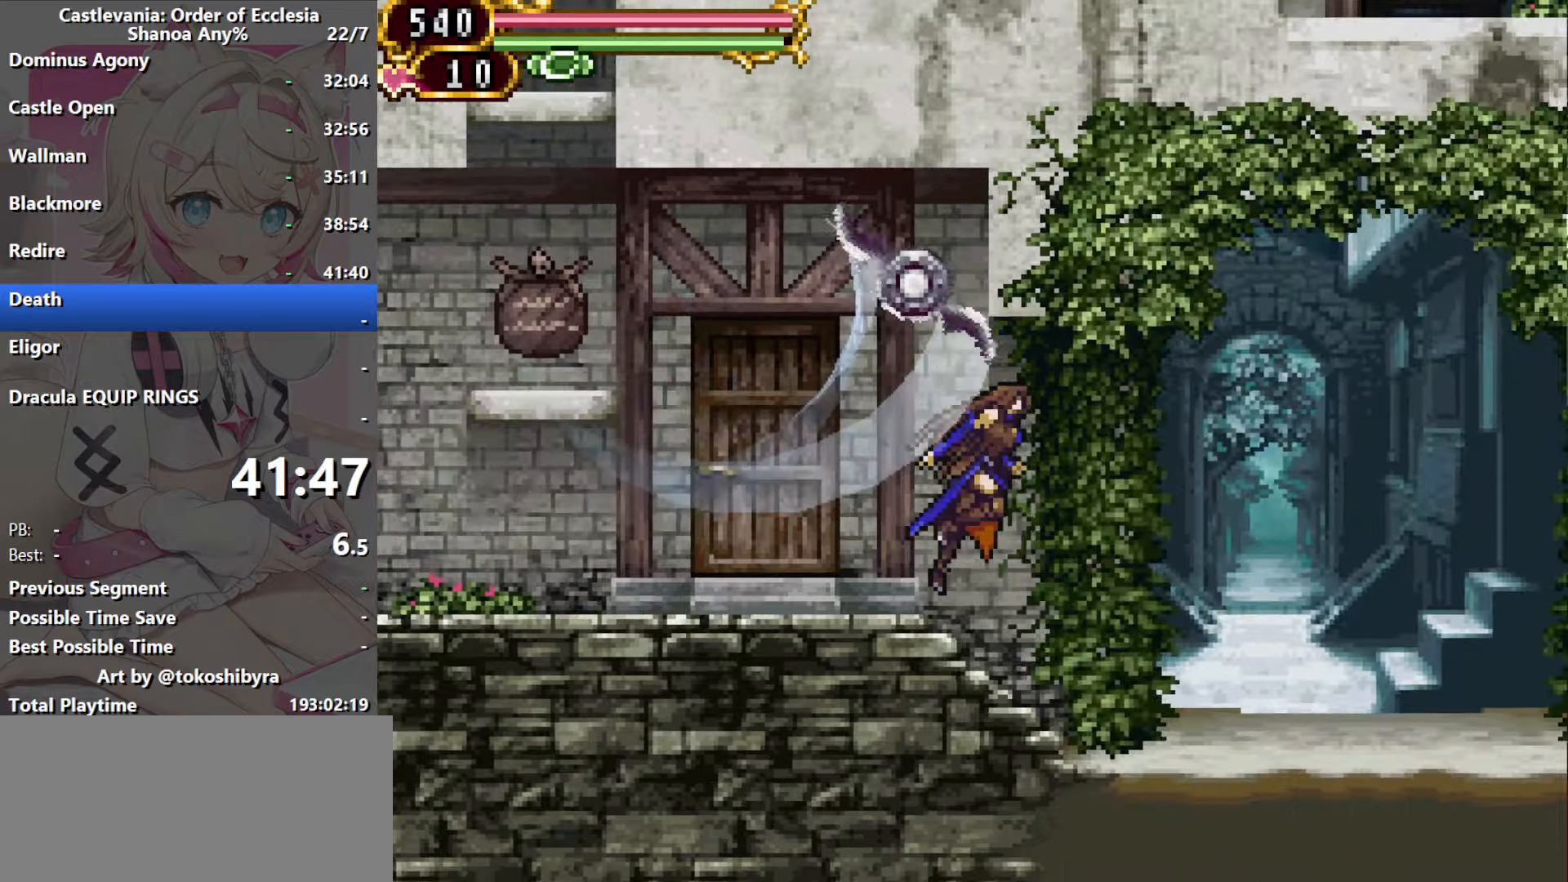
{"buttons": ["DPAD_RIGHT"], "events": [[116, "R1", "down"], [250, "R1", "up"]]}
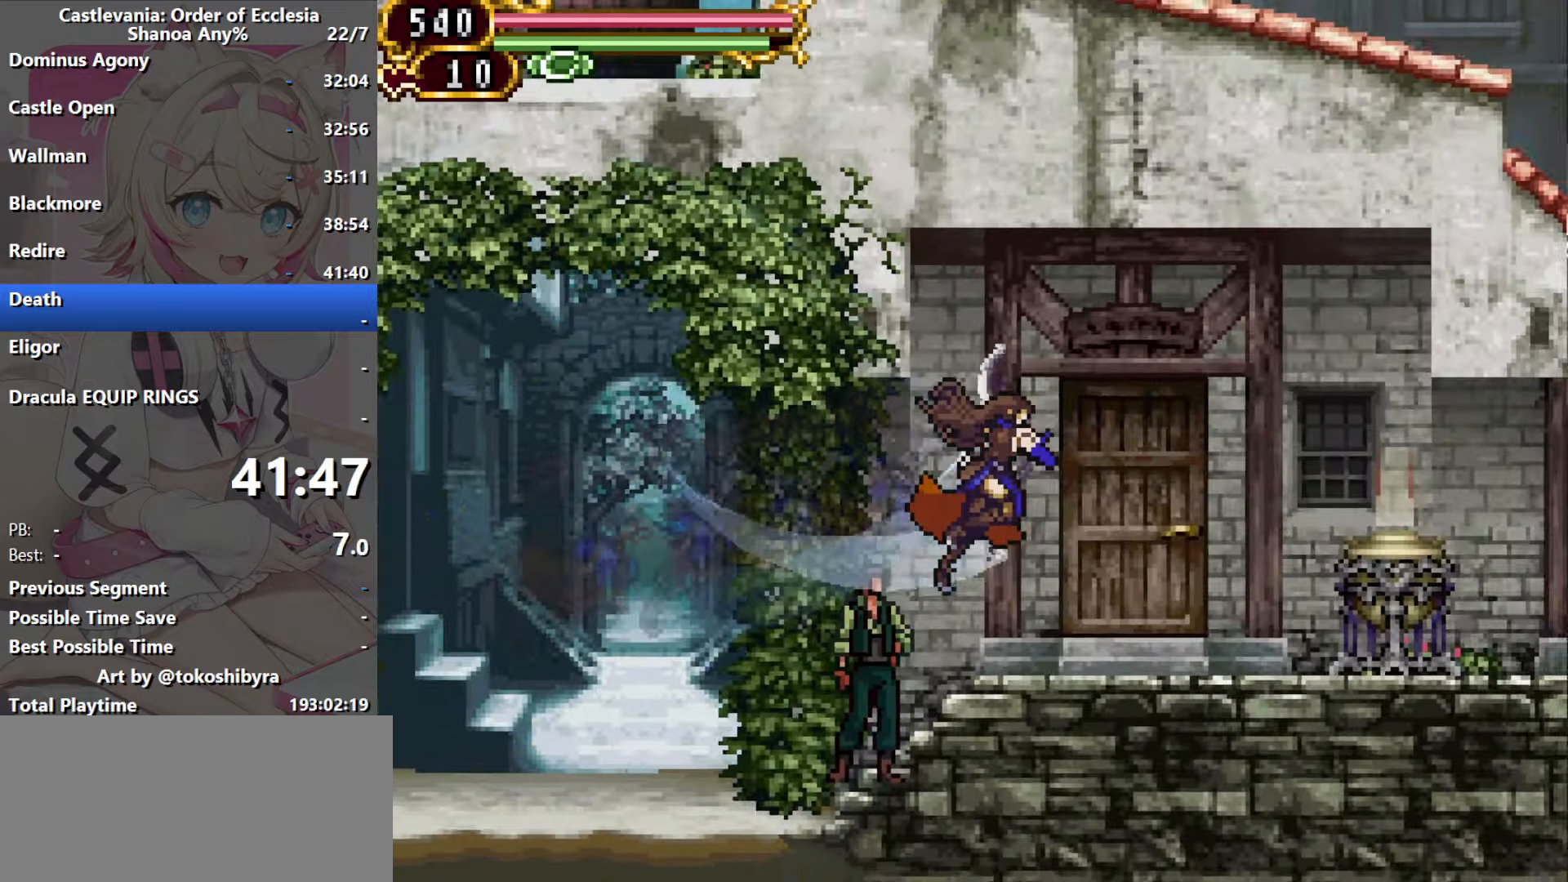
{"buttons": ["DPAD_LEFT"], "events": [[216, "DPAD_RIGHT", "up"], [233, "DPAD_LEFT", "down"]]}
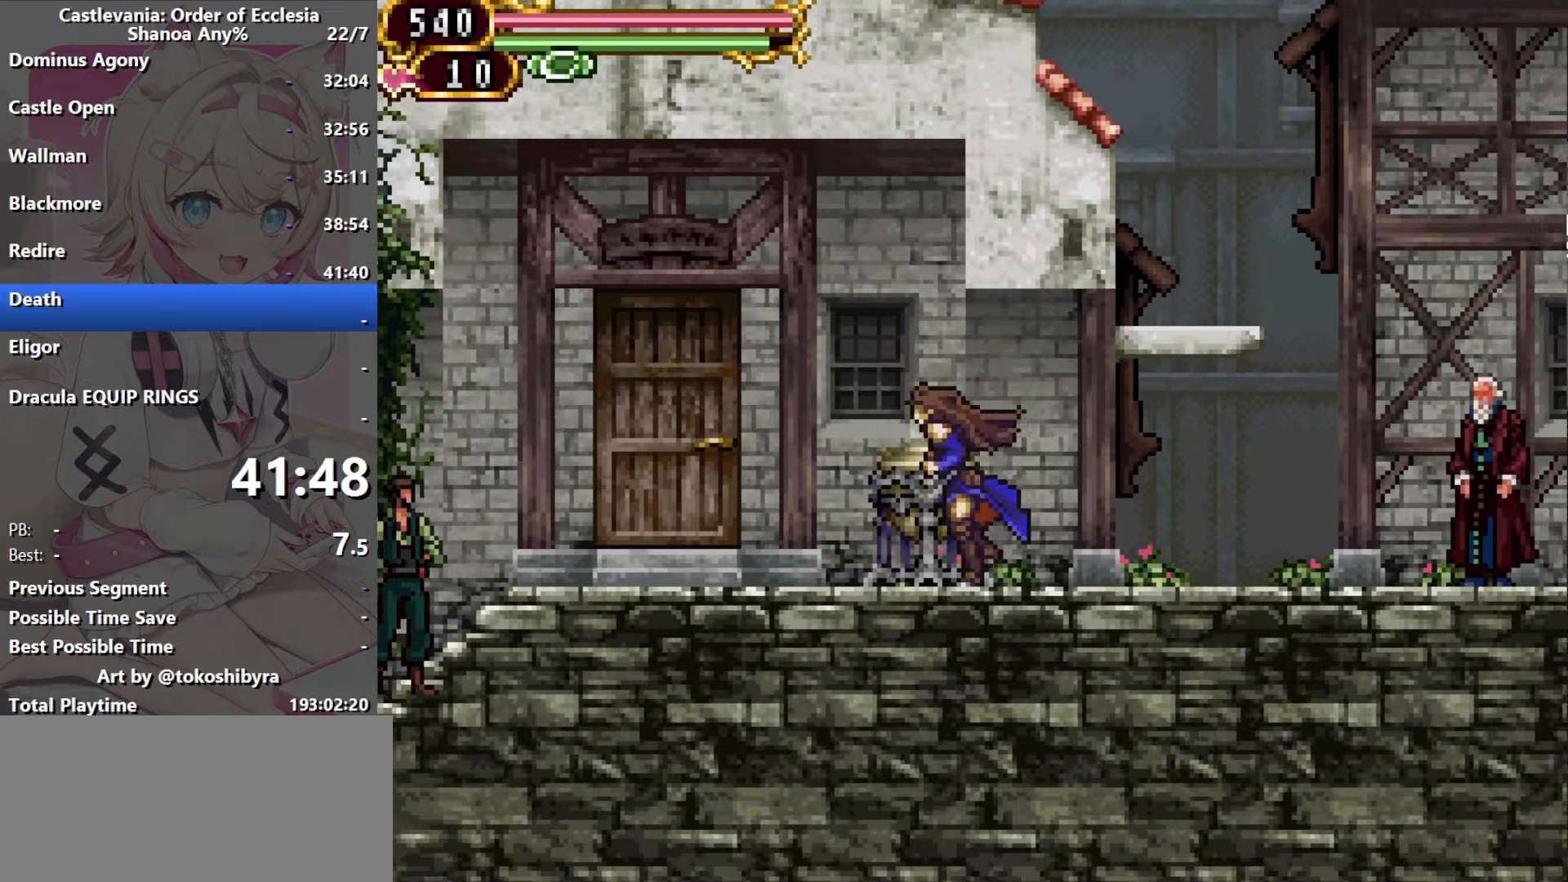
{"buttons": [], "events": [[116, "DPAD_LEFT", "up"]]}
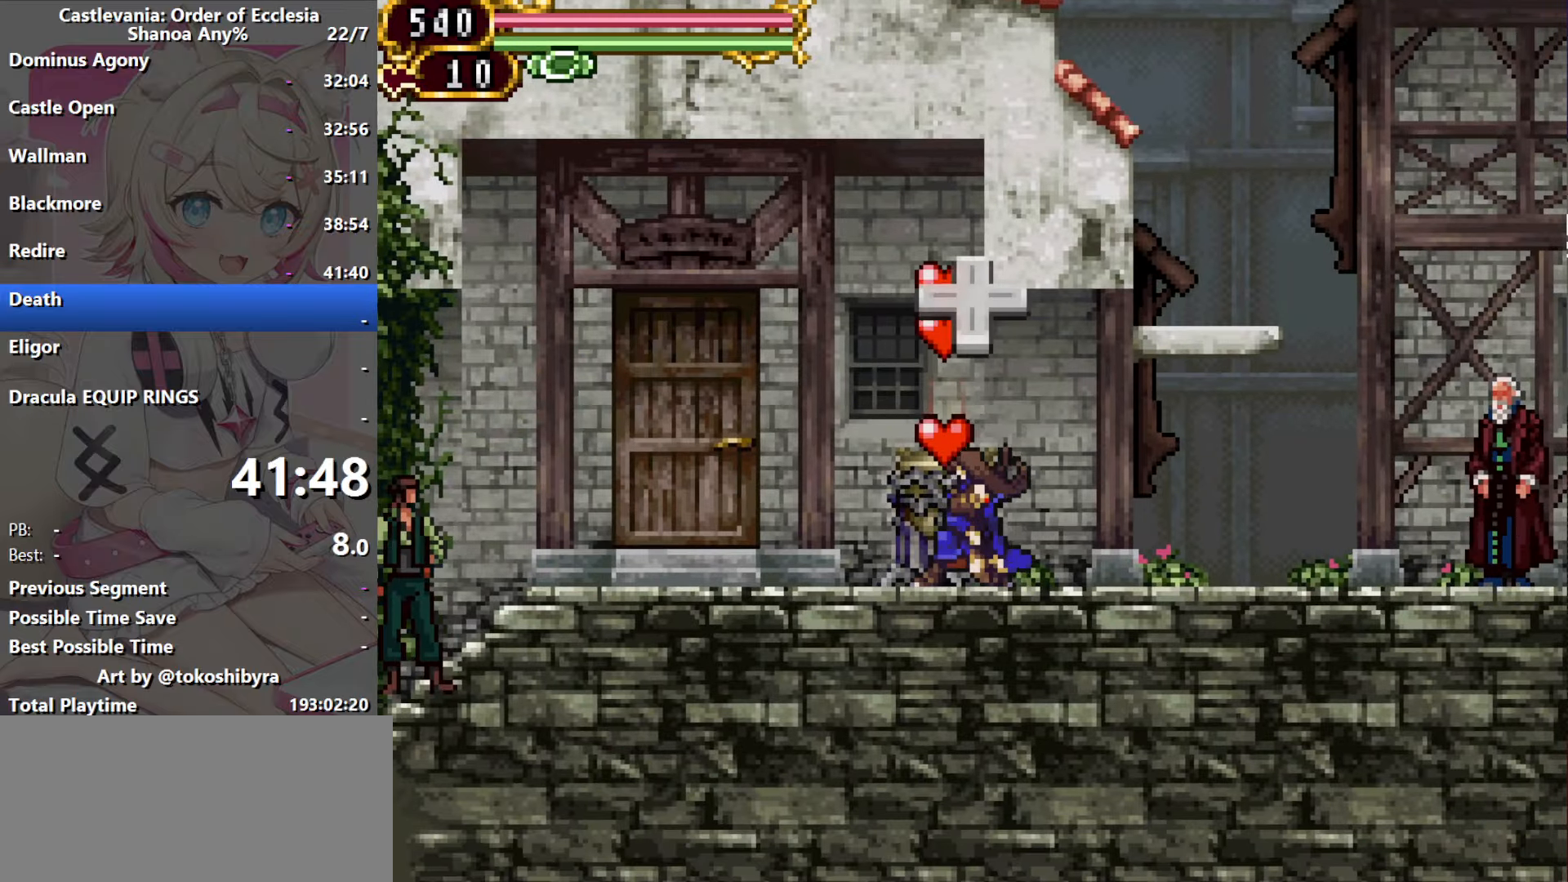
{"buttons": [], "events": []}
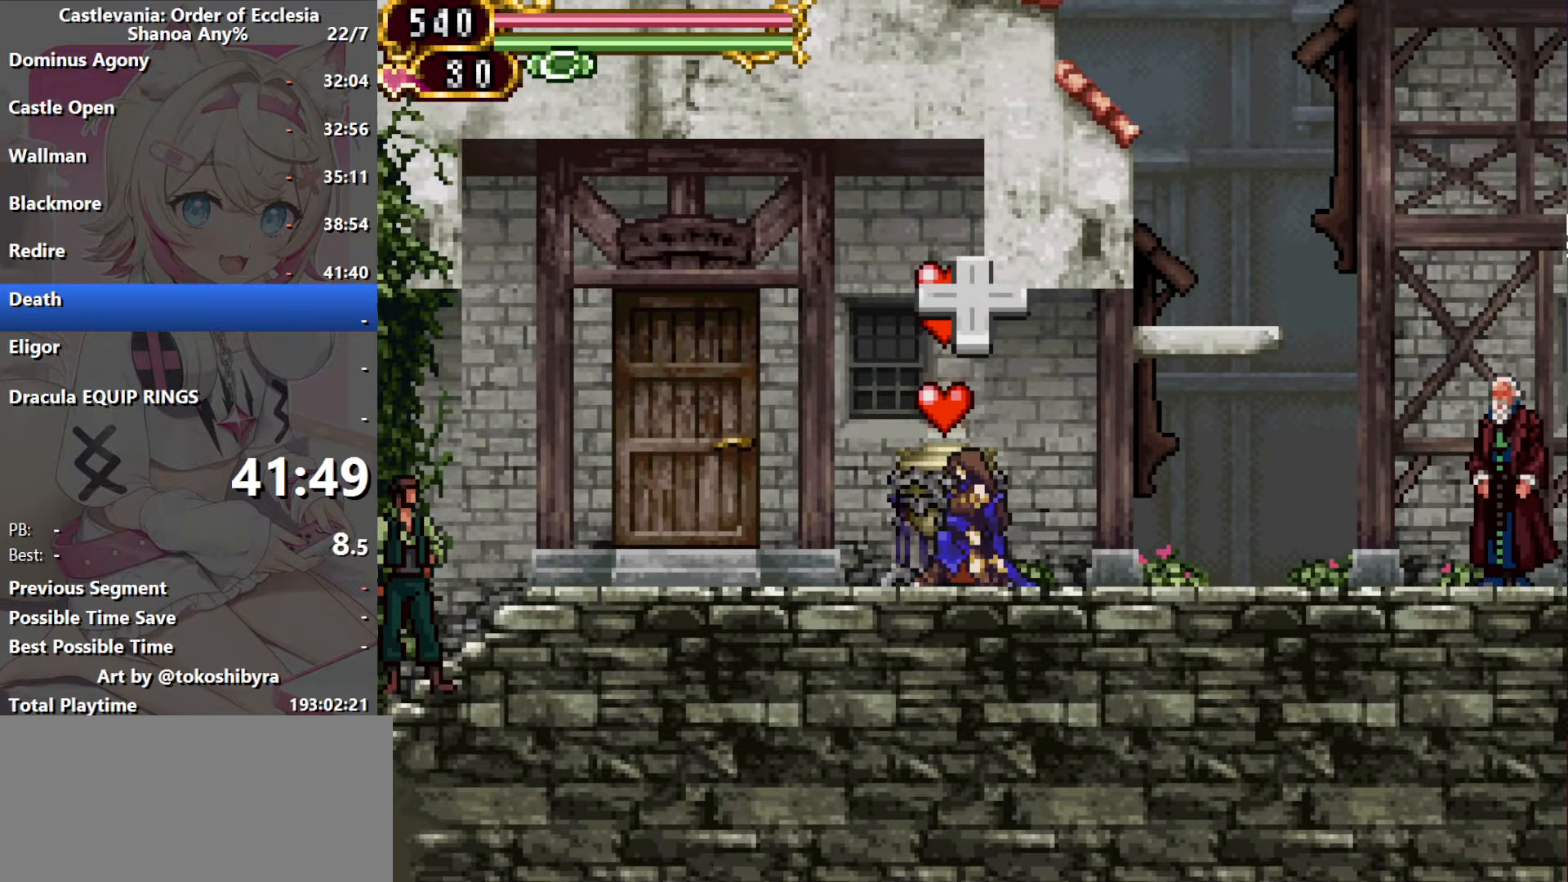
{"buttons": [], "events": []}
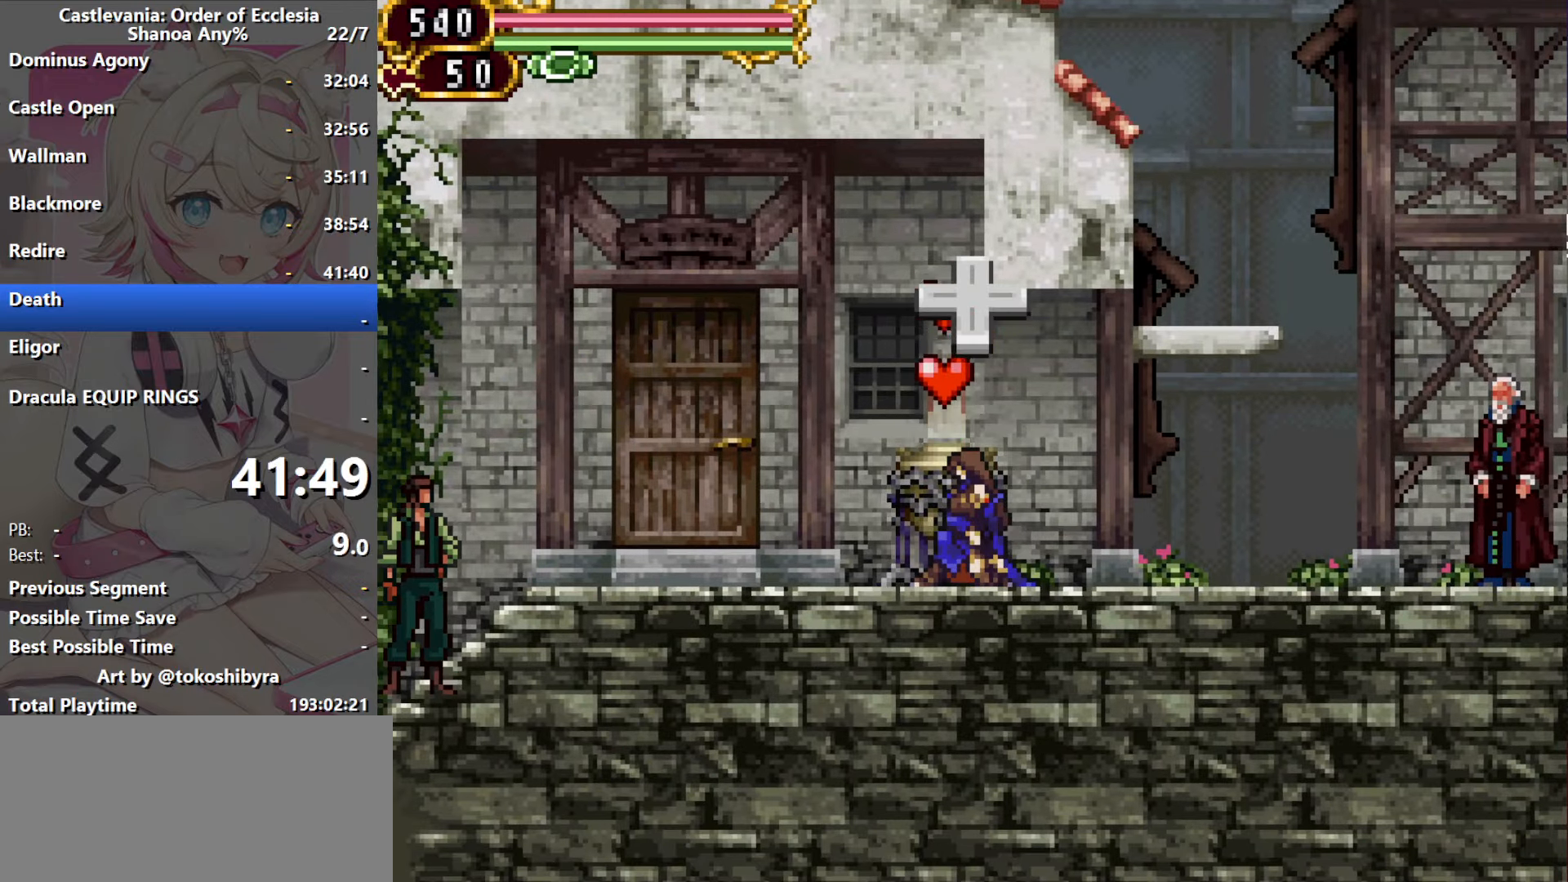
{"buttons": [], "events": []}
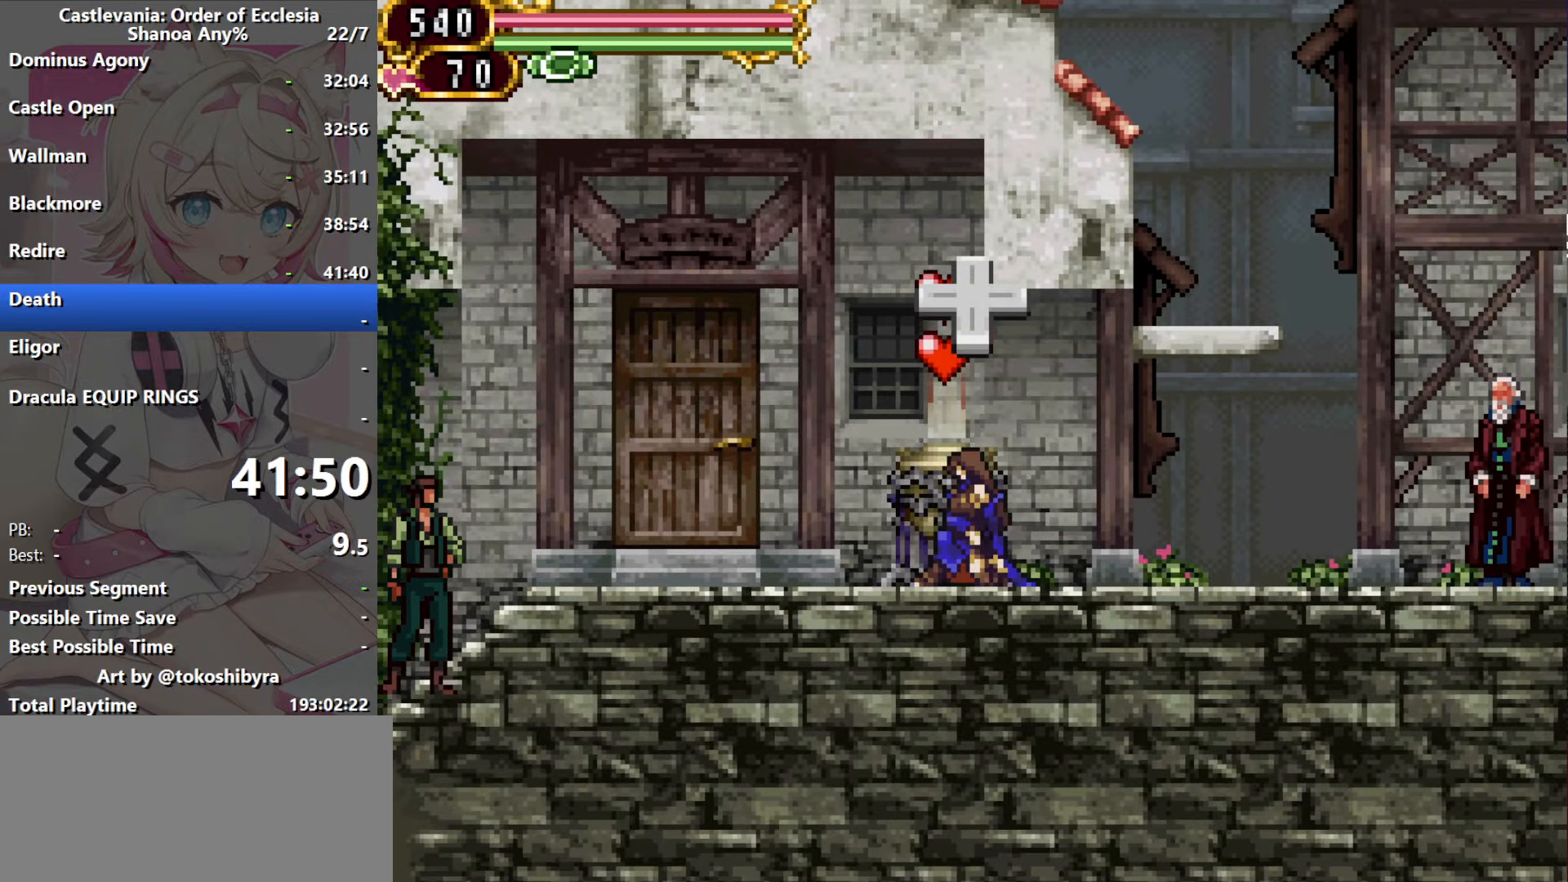
{"buttons": [], "events": []}
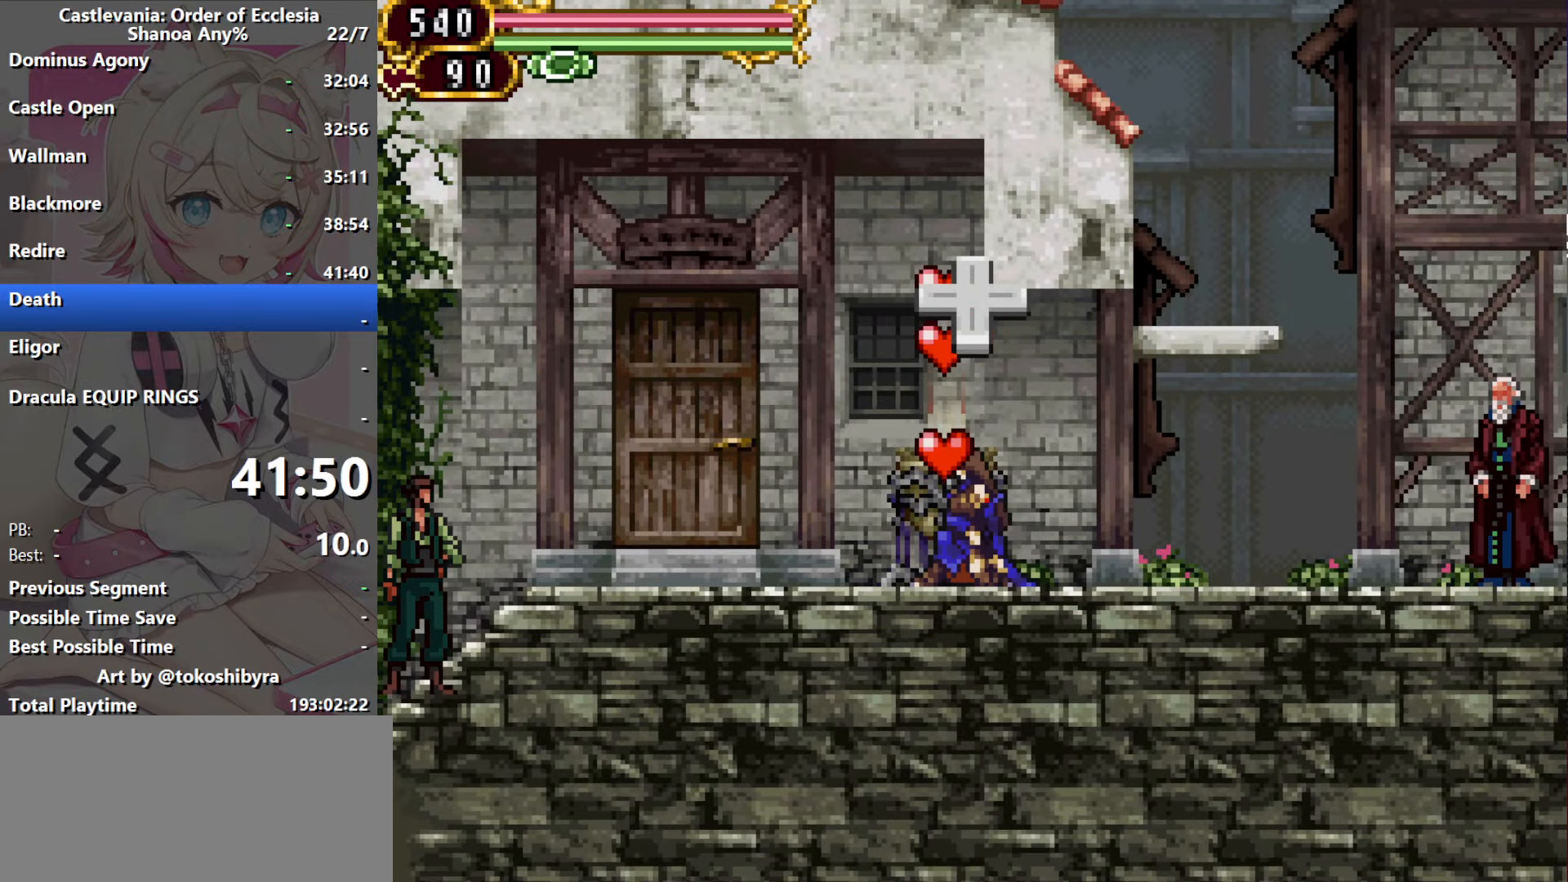
{"buttons": [], "events": []}
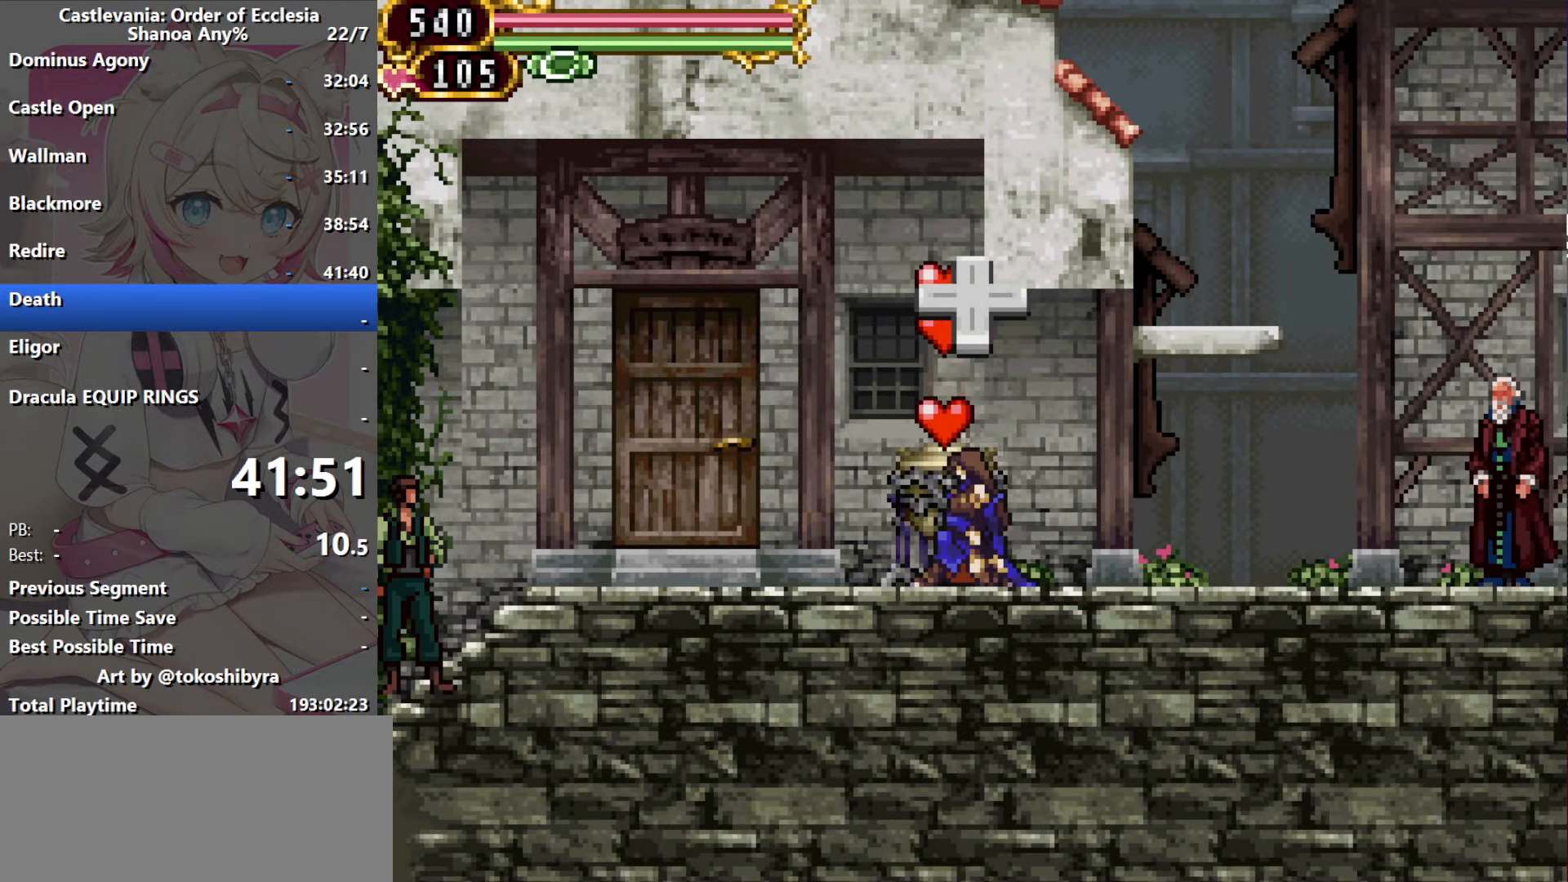
{"buttons": [], "events": []}
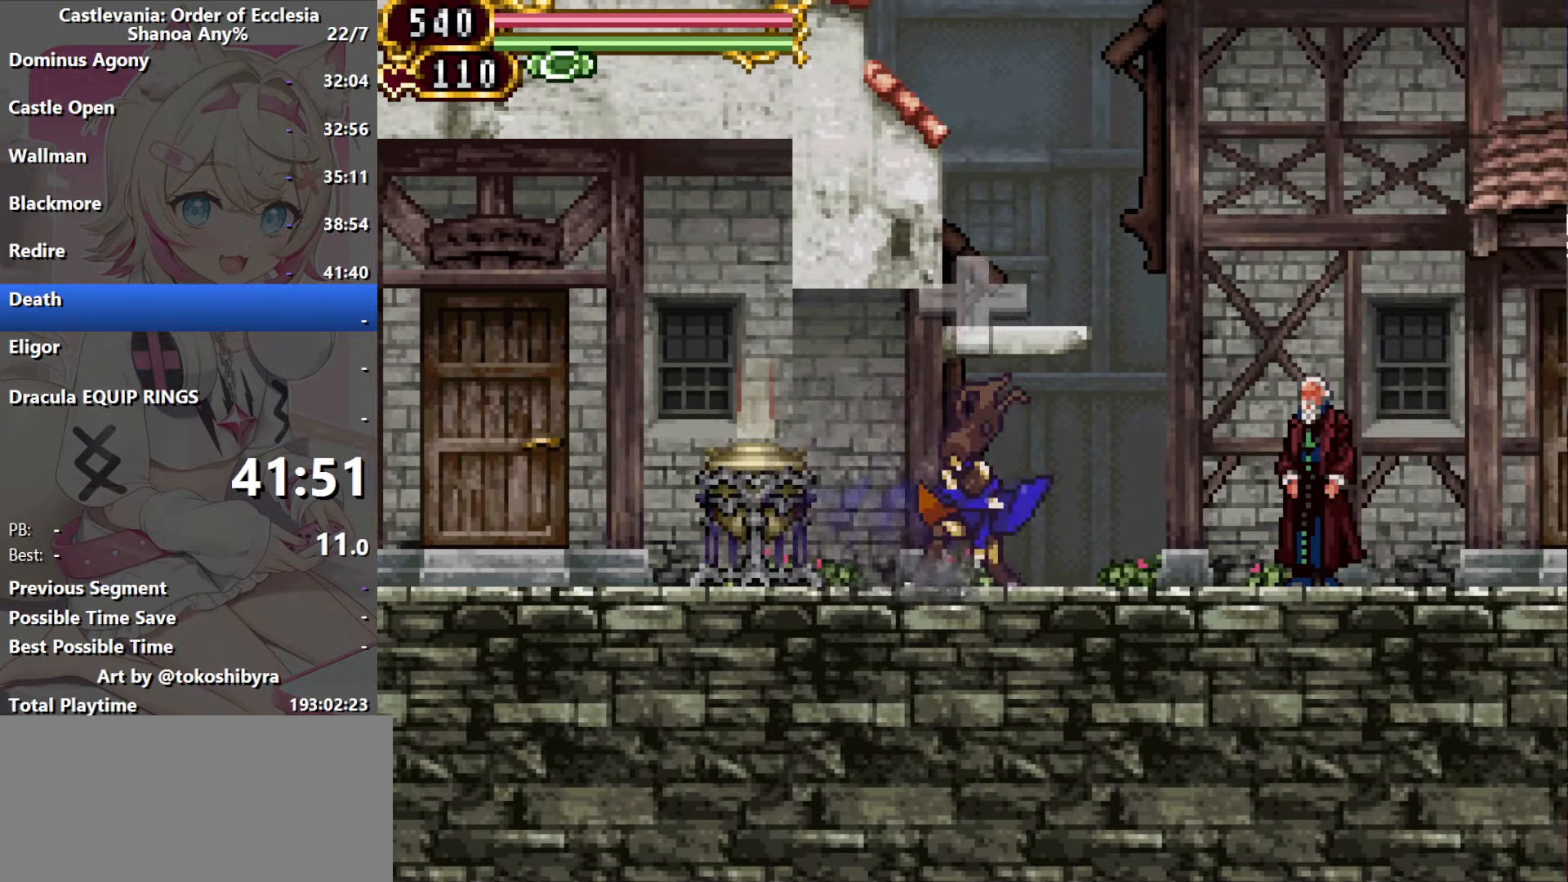
{"buttons": [], "events": [[216, "R1", "down"], [366, "R1", "up"]]}
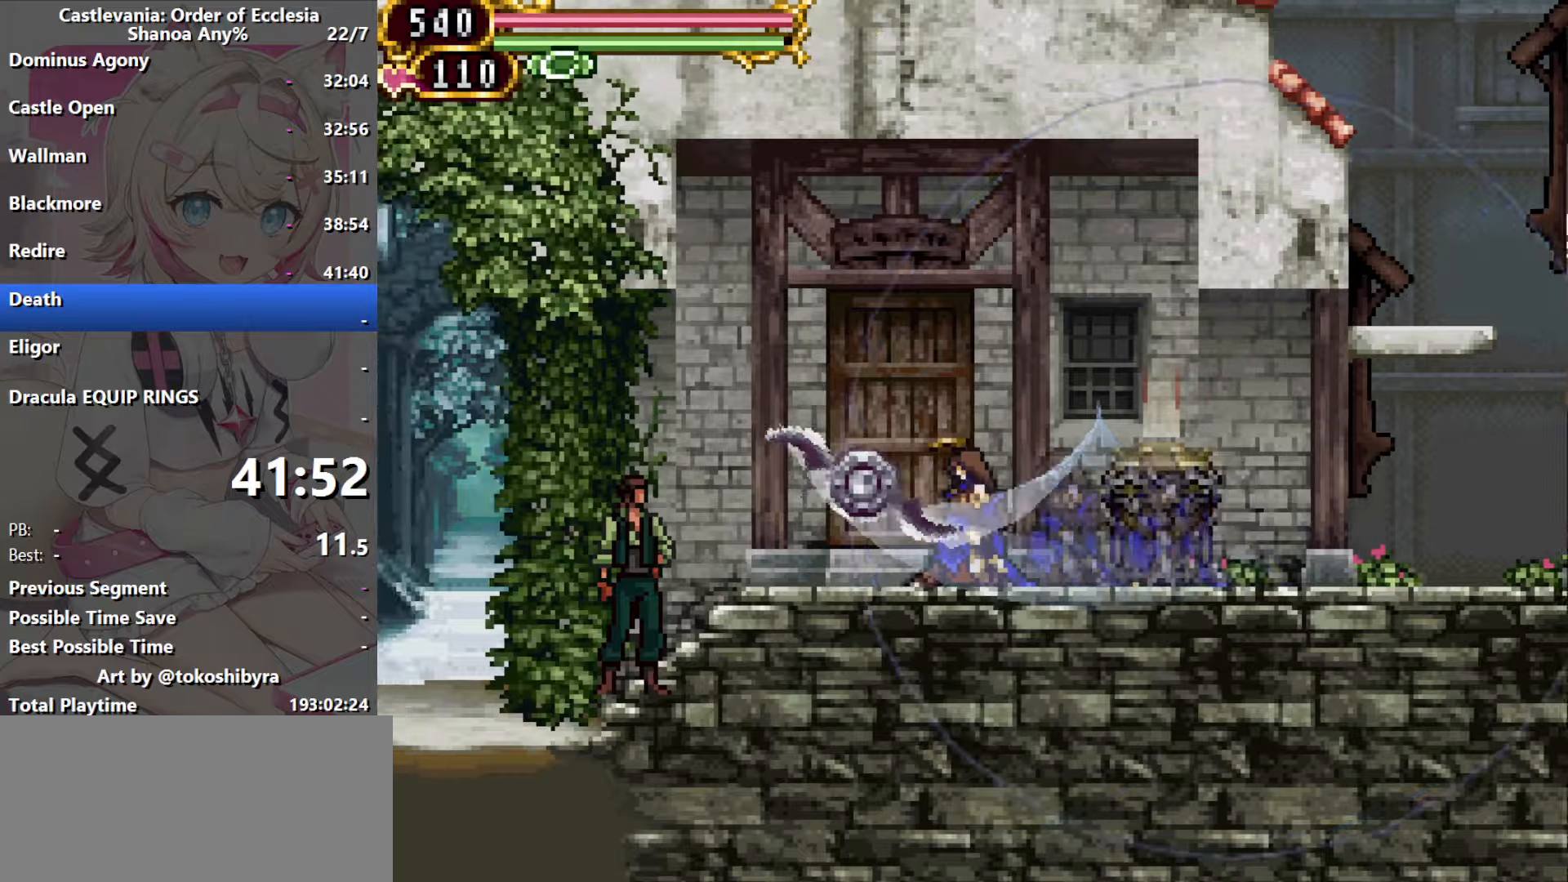
{"buttons": ["DPAD_UP", "DPAD_LEFT"], "events": [[417, "DPAD_UP", "down"], [434, "DPAD_LEFT", "down"]]}
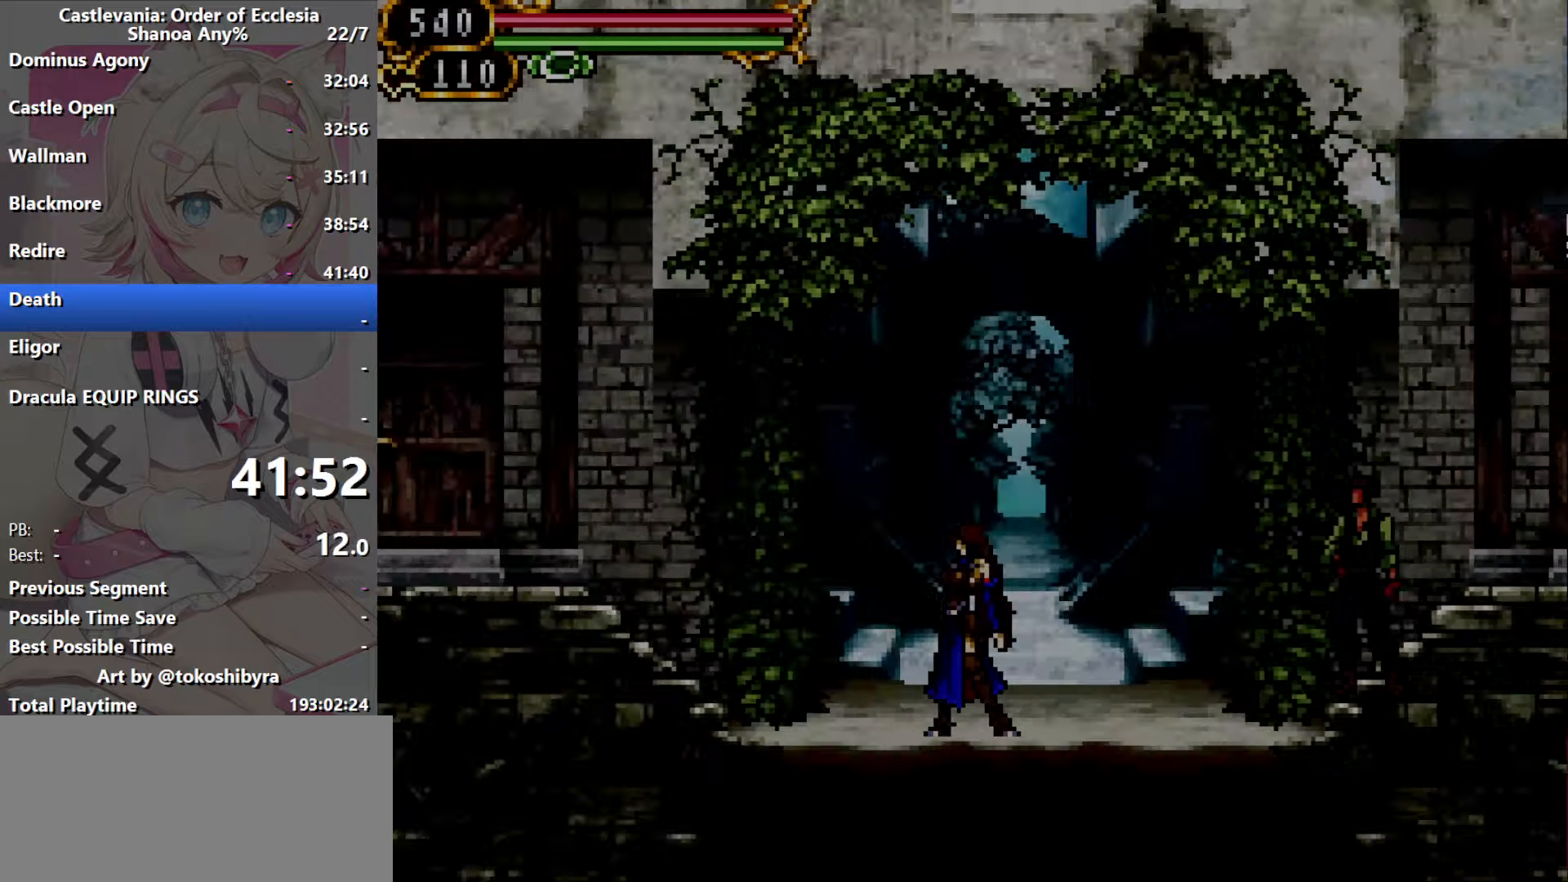
{"buttons": [], "events": [[17, "DPAD_LEFT", "up"], [84, "DPAD_UP", "up"]]}
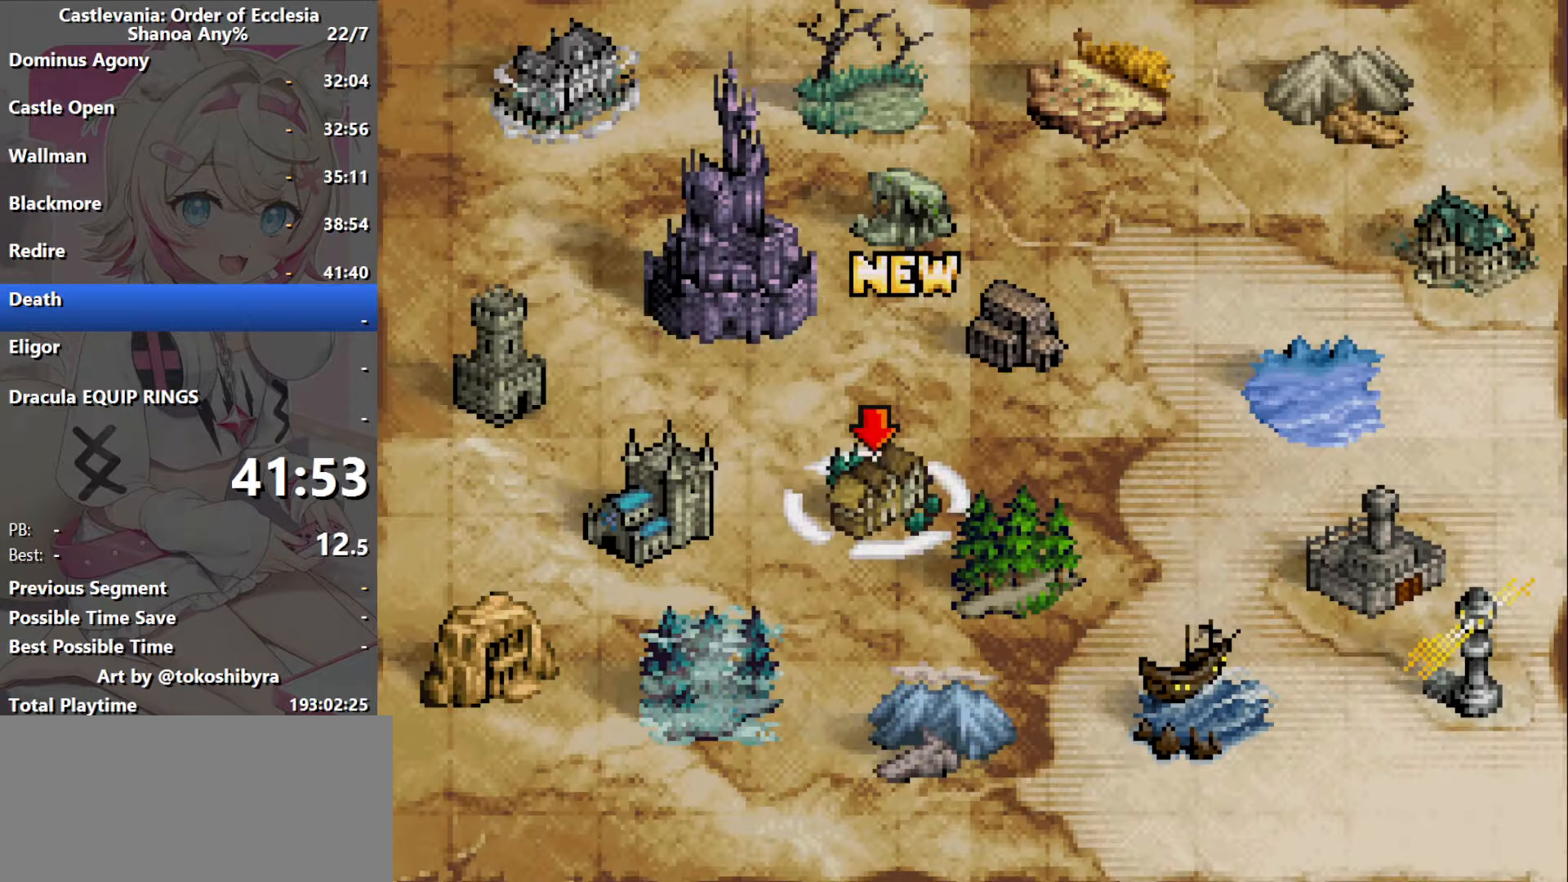
{"buttons": [], "events": [[17, "DPAD_UP", "down"], [100, "B", "down"], [134, "DPAD_UP", "up"], [184, "B", "up"], [284, "B", "down"], [367, "B", "up"]]}
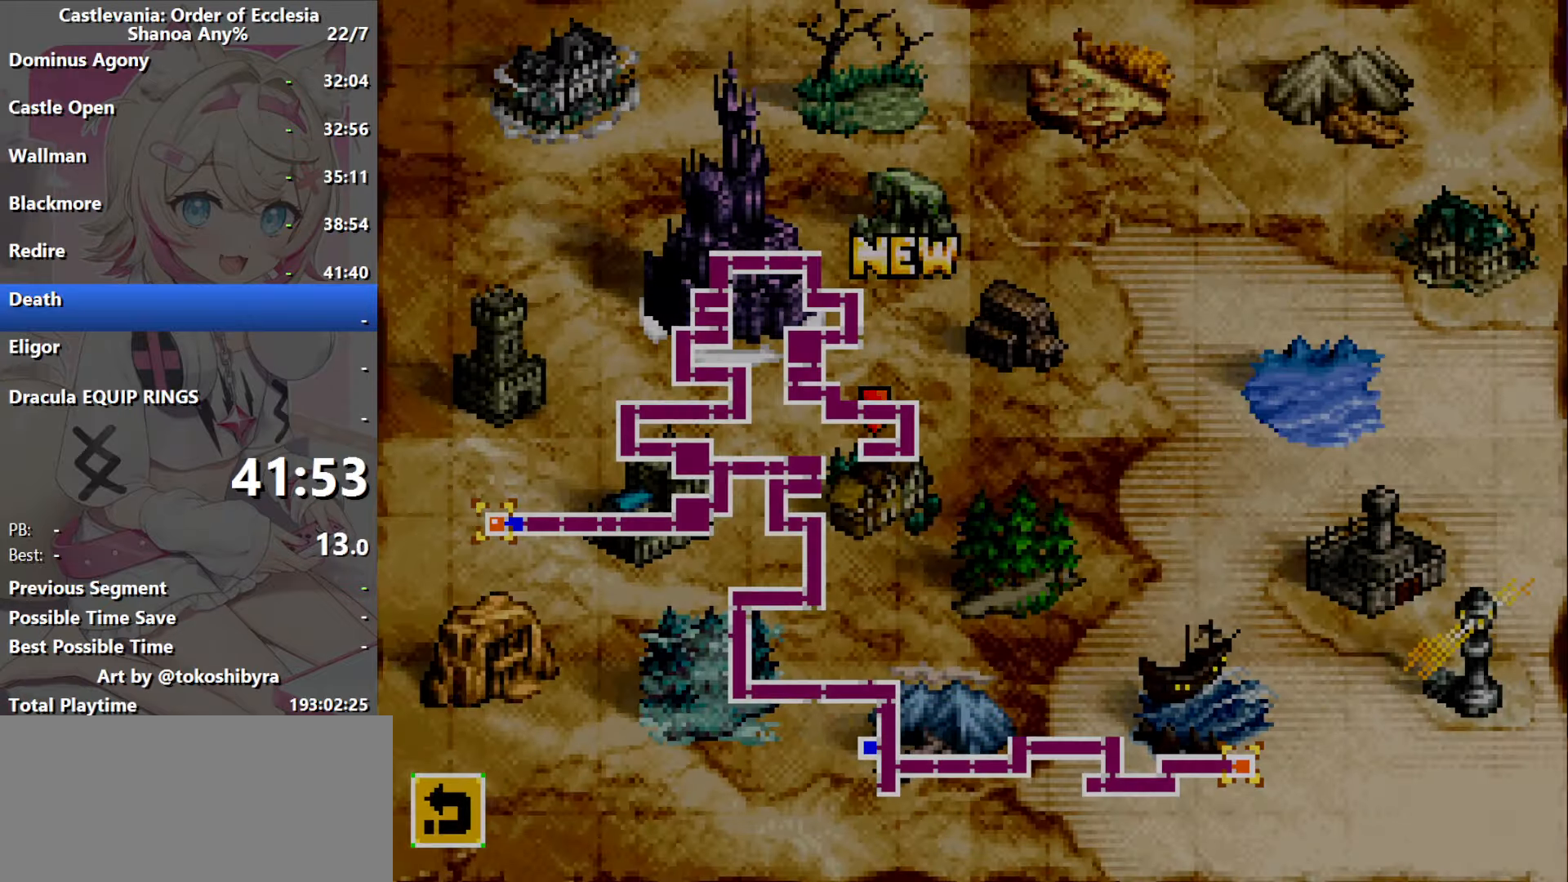
{"buttons": [], "events": []}
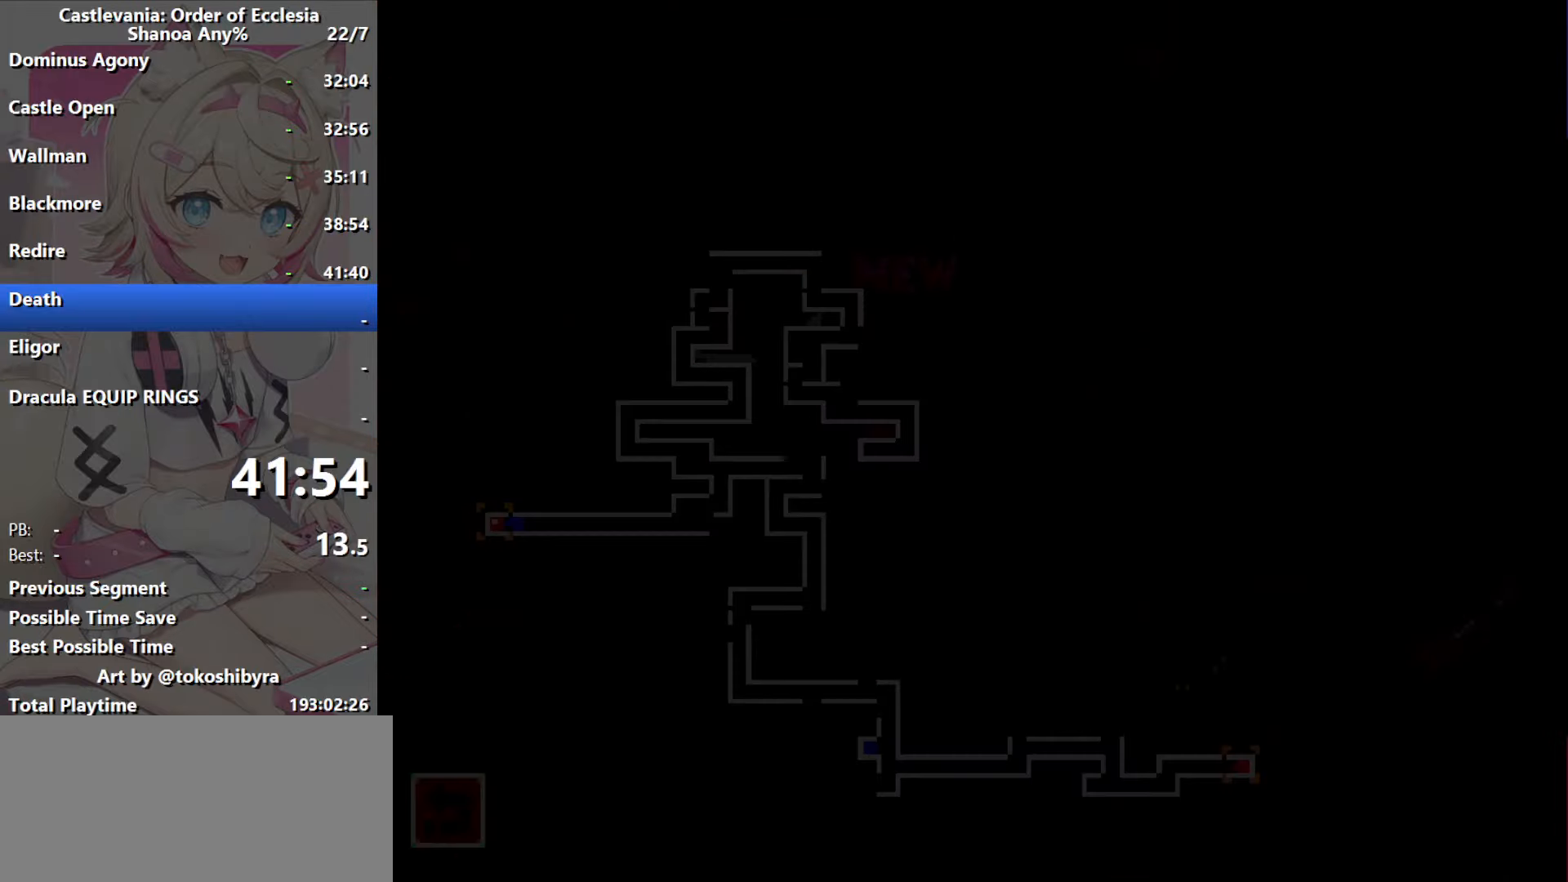
{"buttons": ["DPAD_RIGHT"], "events": [[300, "DPAD_RIGHT", "down"]]}
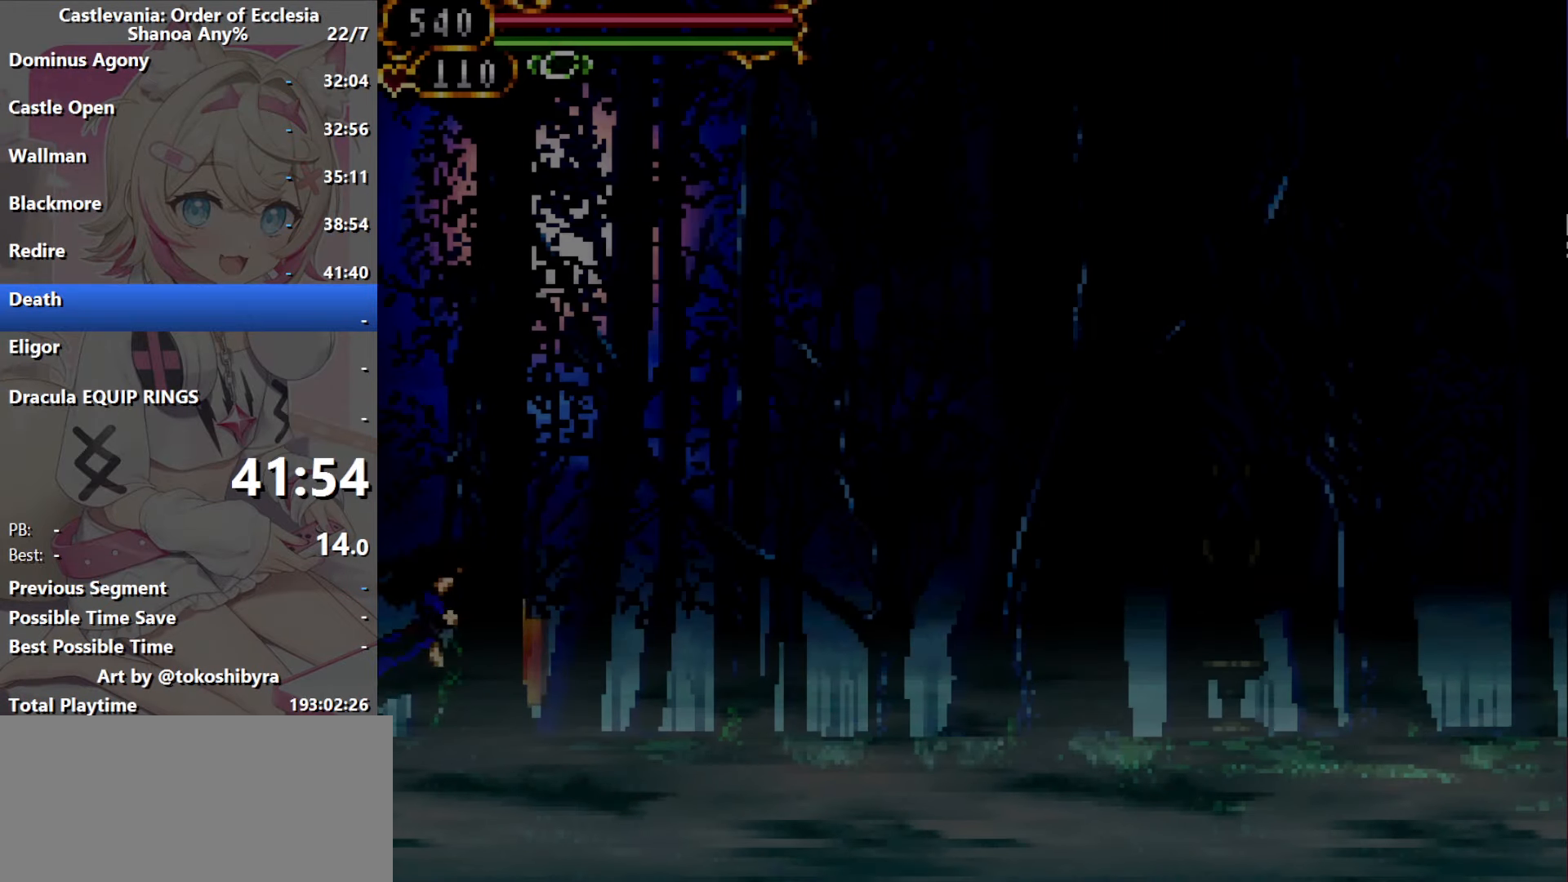
{"buttons": ["DPAD_RIGHT"], "events": []}
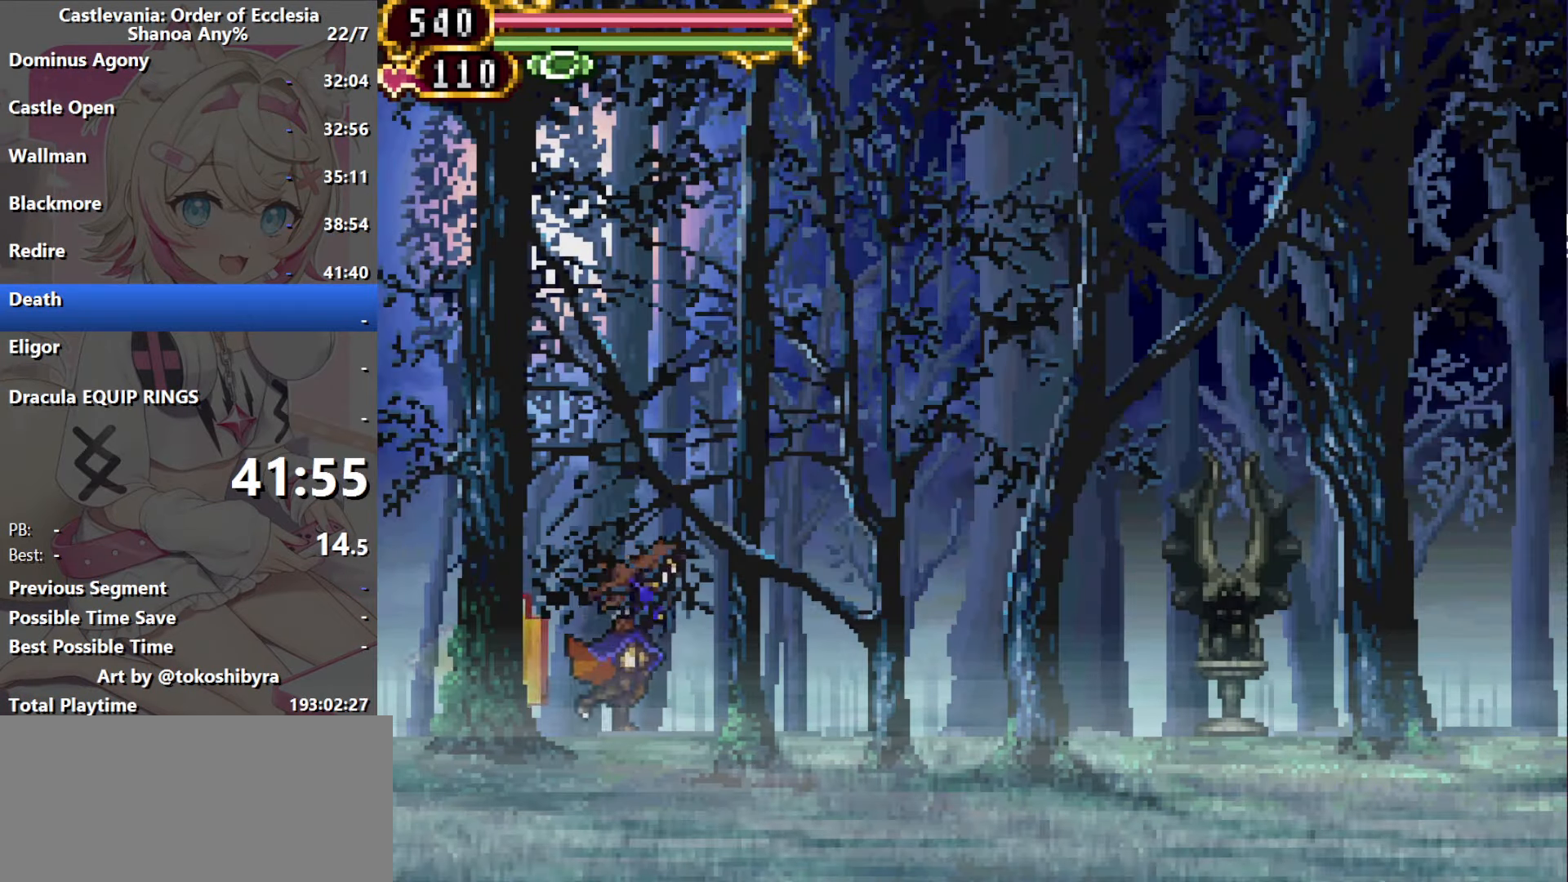
{"buttons": ["DPAD_RIGHT"], "events": [[134, "R1", "down"], [317, "R1", "up"]]}
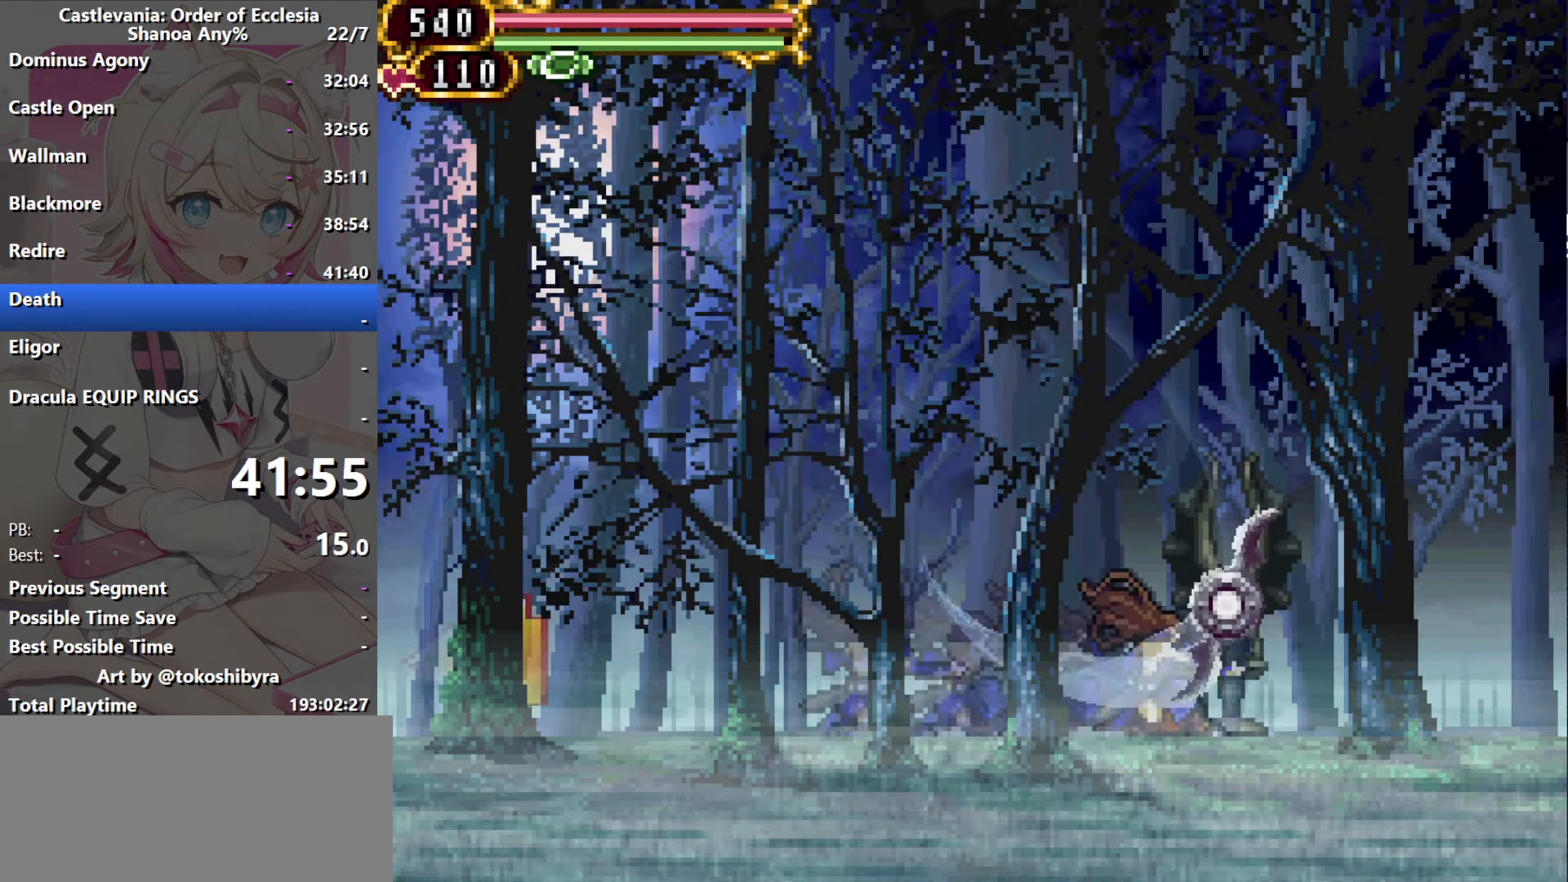
{"buttons": ["R1", "DPAD_RIGHT"], "events": [[434, "R1", "down"]]}
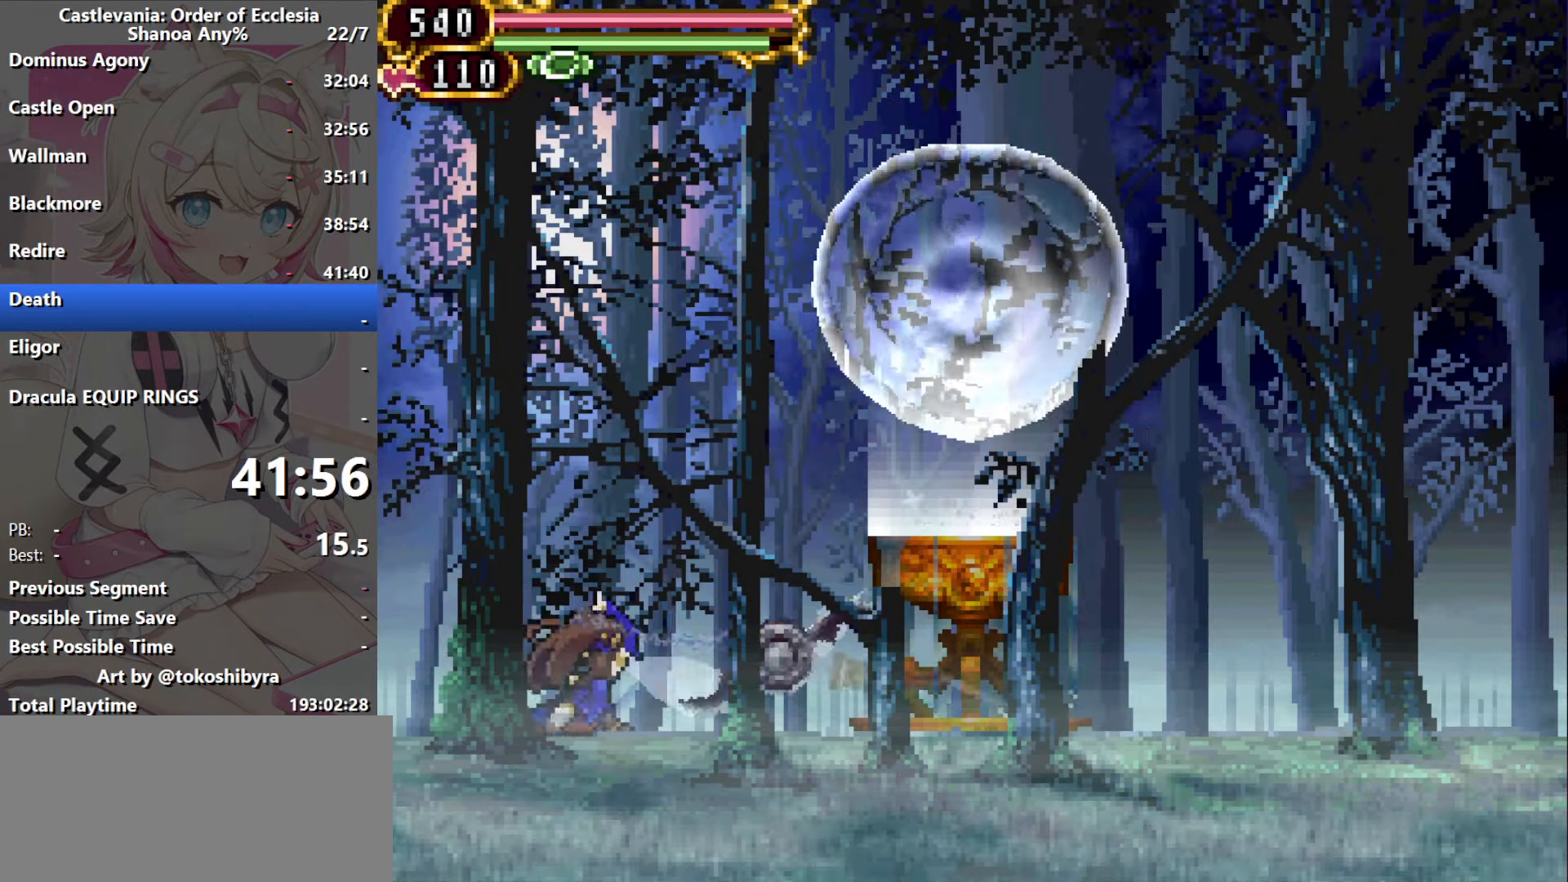
{"buttons": [], "events": [[117, "R1", "up"], [150, "DPAD_RIGHT", "up"], [284, "DPAD_UP", "down"], [417, "DPAD_UP", "up"]]}
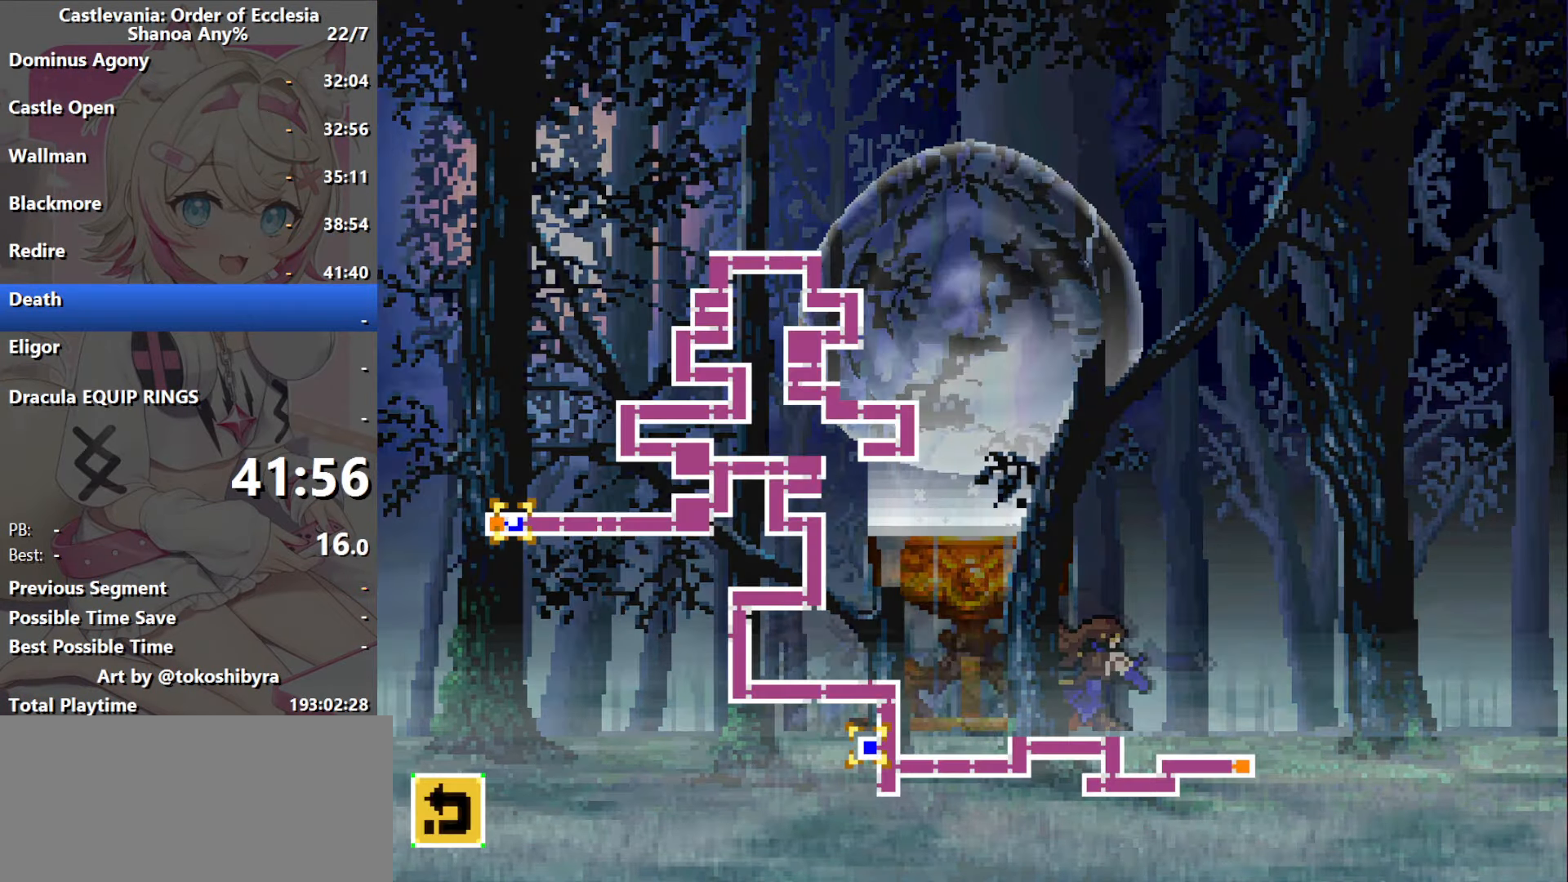
{"buttons": [], "events": [[117, "DPAD_LEFT", "down"], [184, "B", "down"], [184, "DPAD_LEFT", "up"], [317, "B", "up"]]}